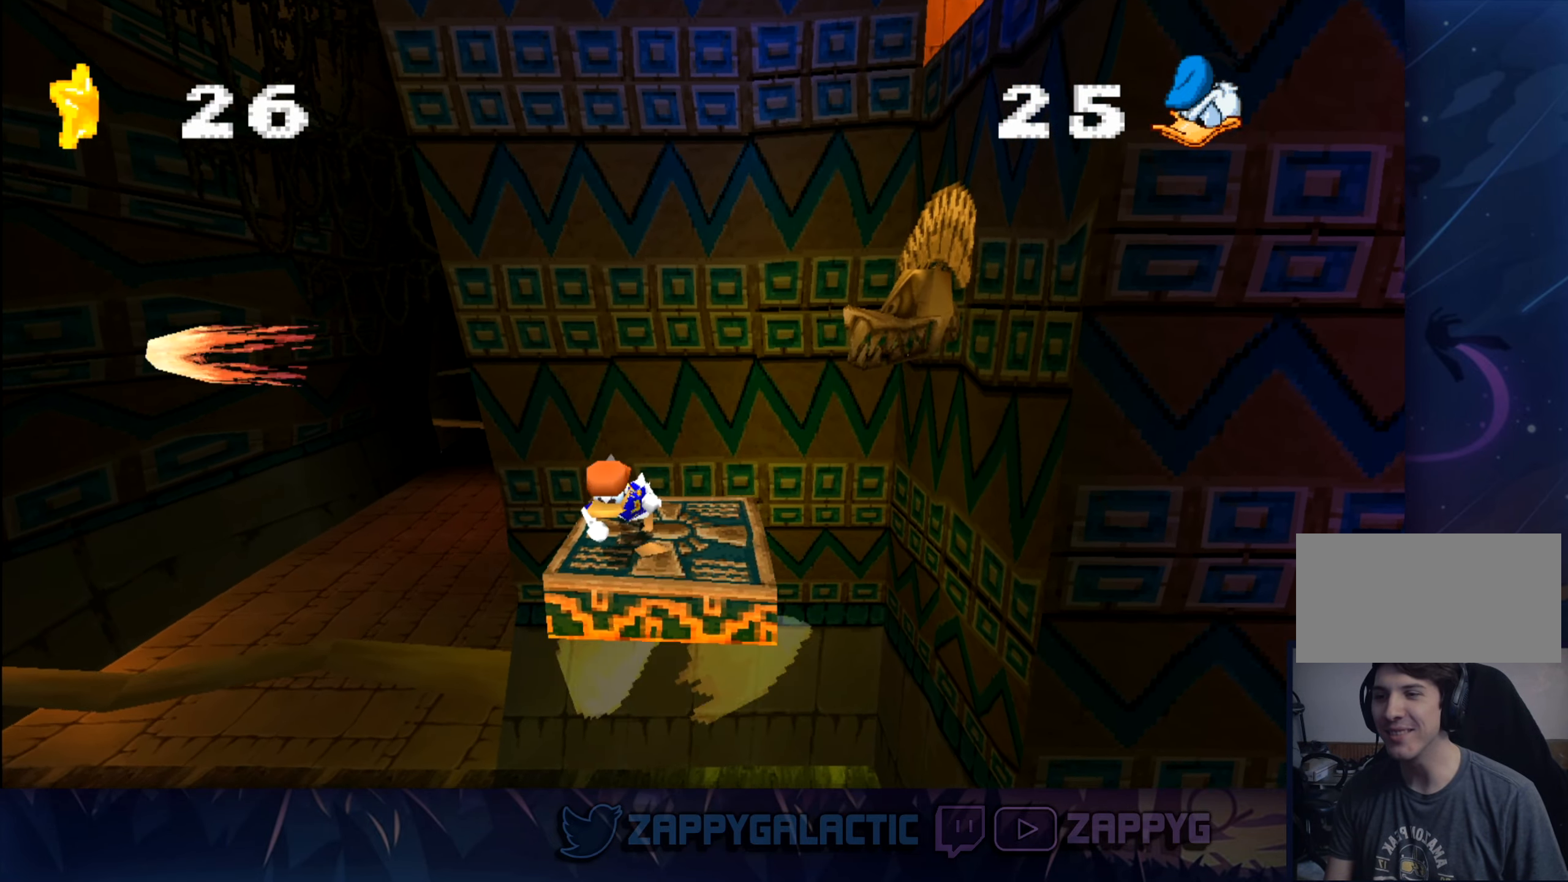
Gameplay with a controller (PlayStation layout); each line is a JSON object with the inputs held at the frame after it. "events" lists button and stick changes between this image and that frame as [ms after this image, input, new state], when the widget could be followed in between. Not read: L2 R2.
{"buttons": [], "left_stick": "center", "right_stick": "center", "events": [[283, "CROSS", "down"], [367, "CROSS", "up"]]}
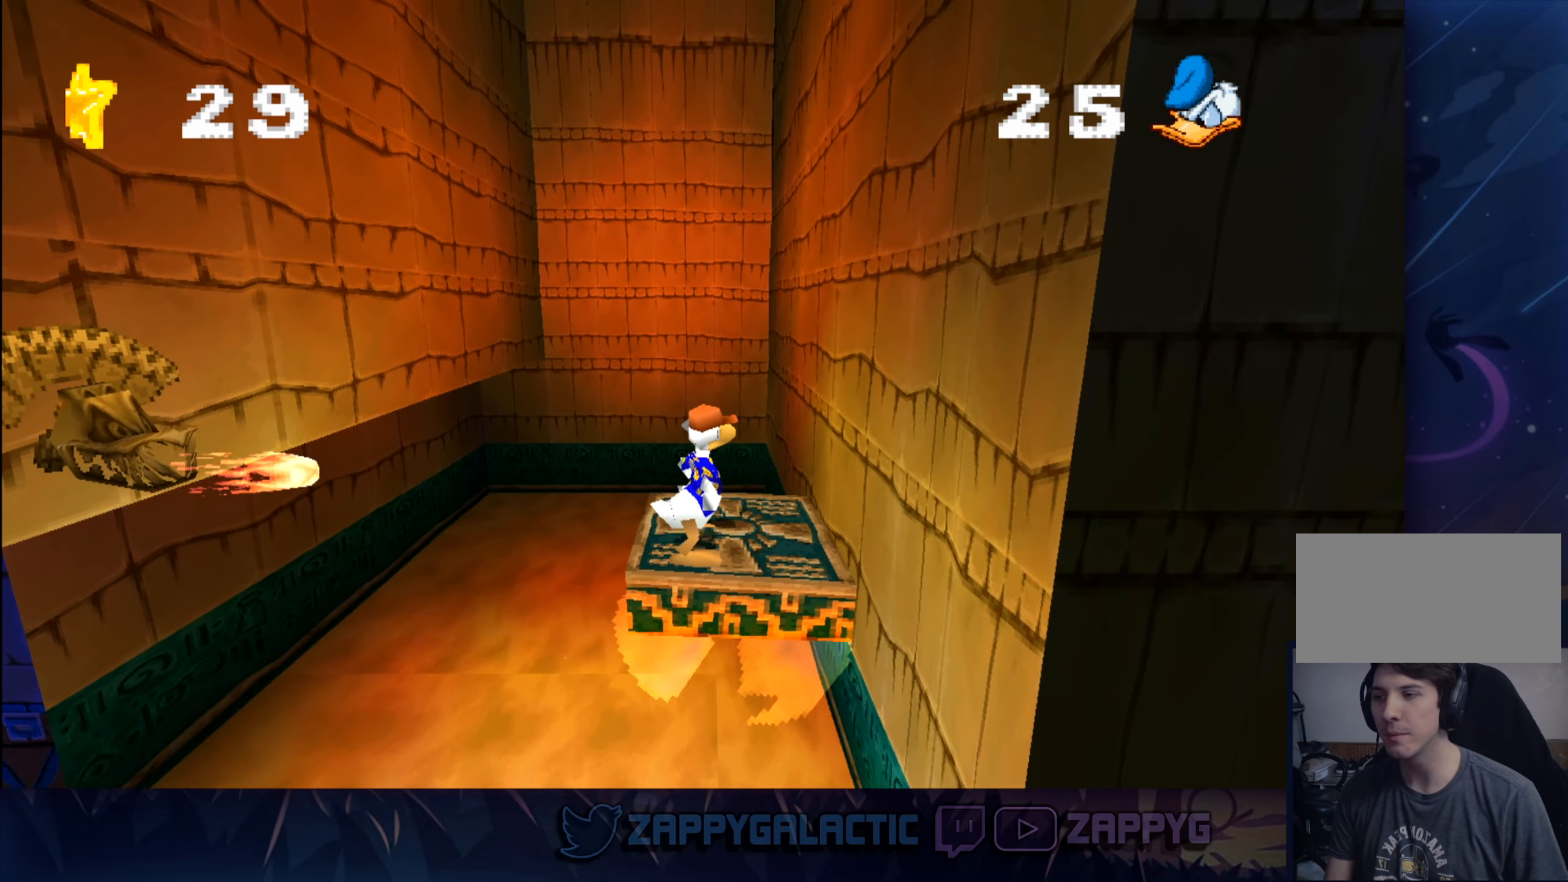
{"buttons": [], "left_stick": "center", "right_stick": "center", "events": [[67, "CROSS", "down"], [483, "CROSS", "up"]]}
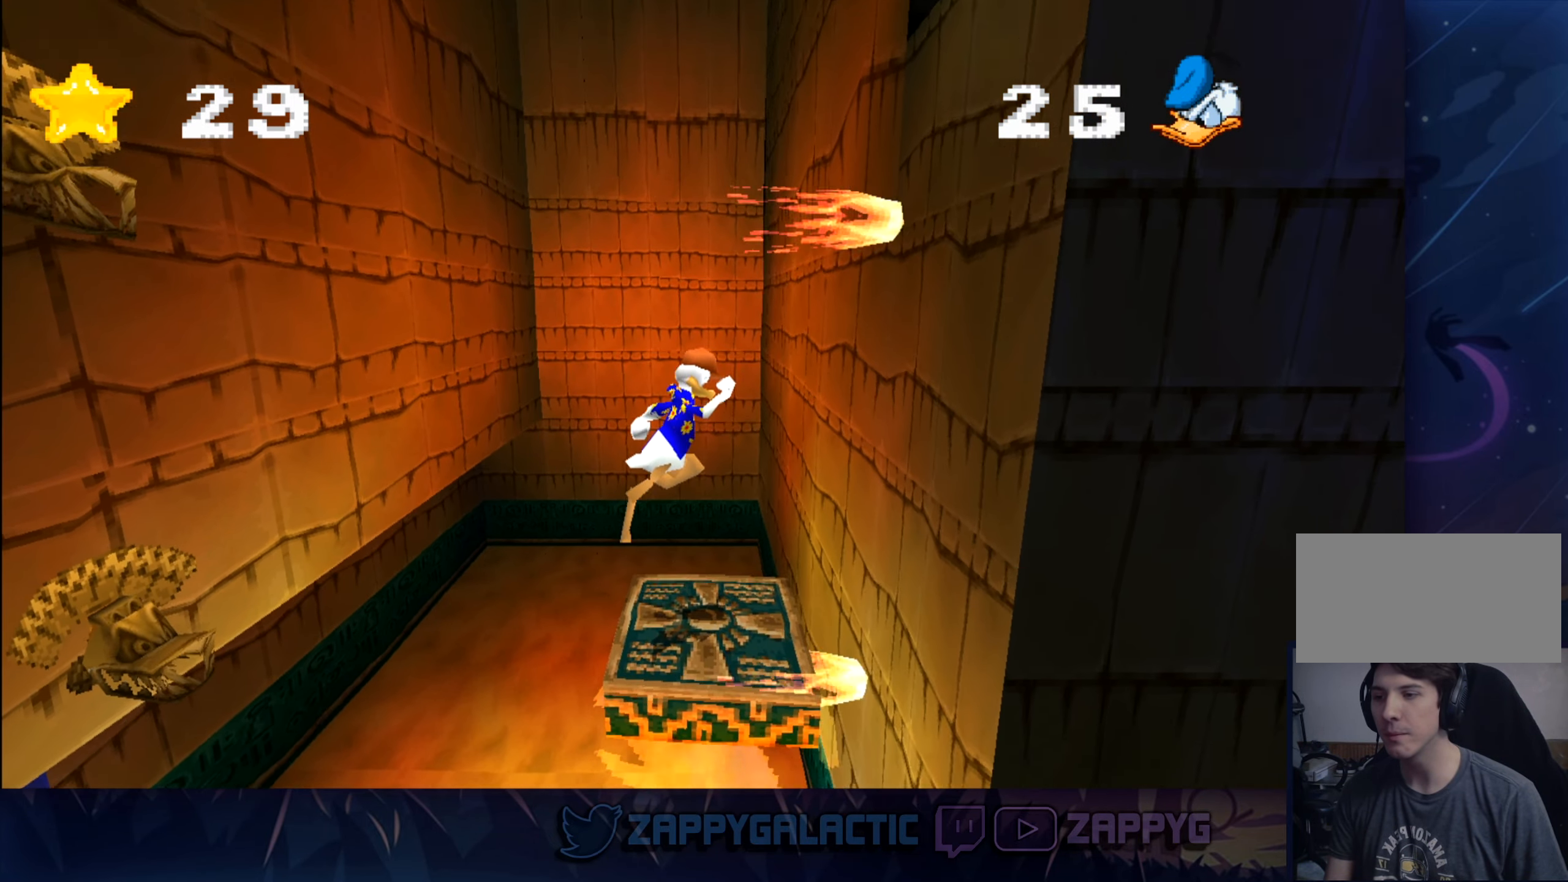
{"buttons": [], "left_stick": "center", "right_stick": "center", "events": []}
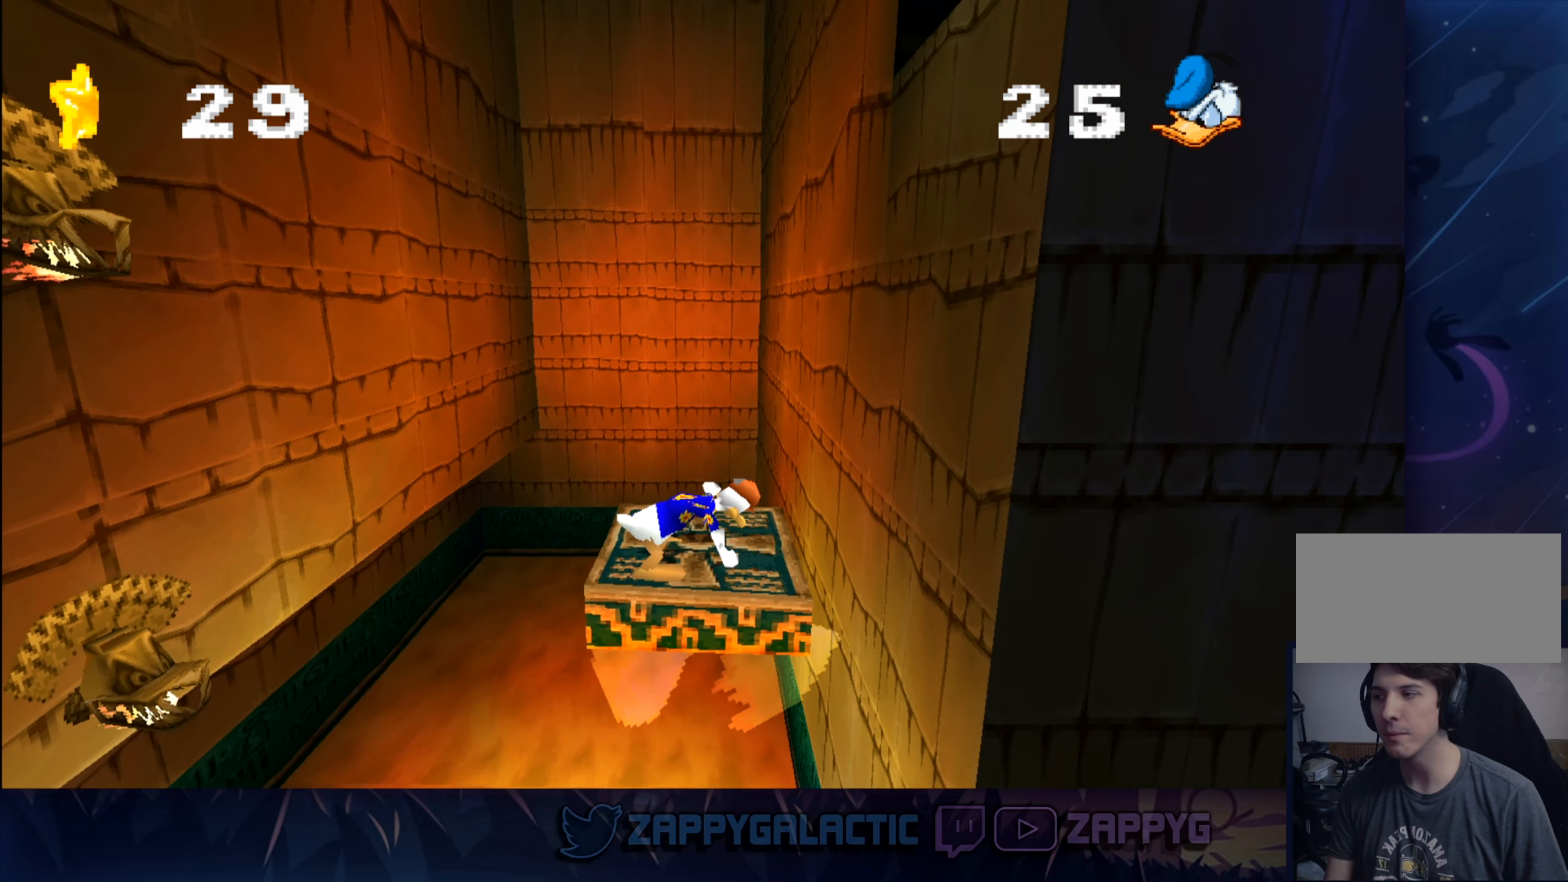
{"buttons": ["CROSS"], "left_stick": "center", "right_stick": "center", "events": [[500, "CROSS", "down"]]}
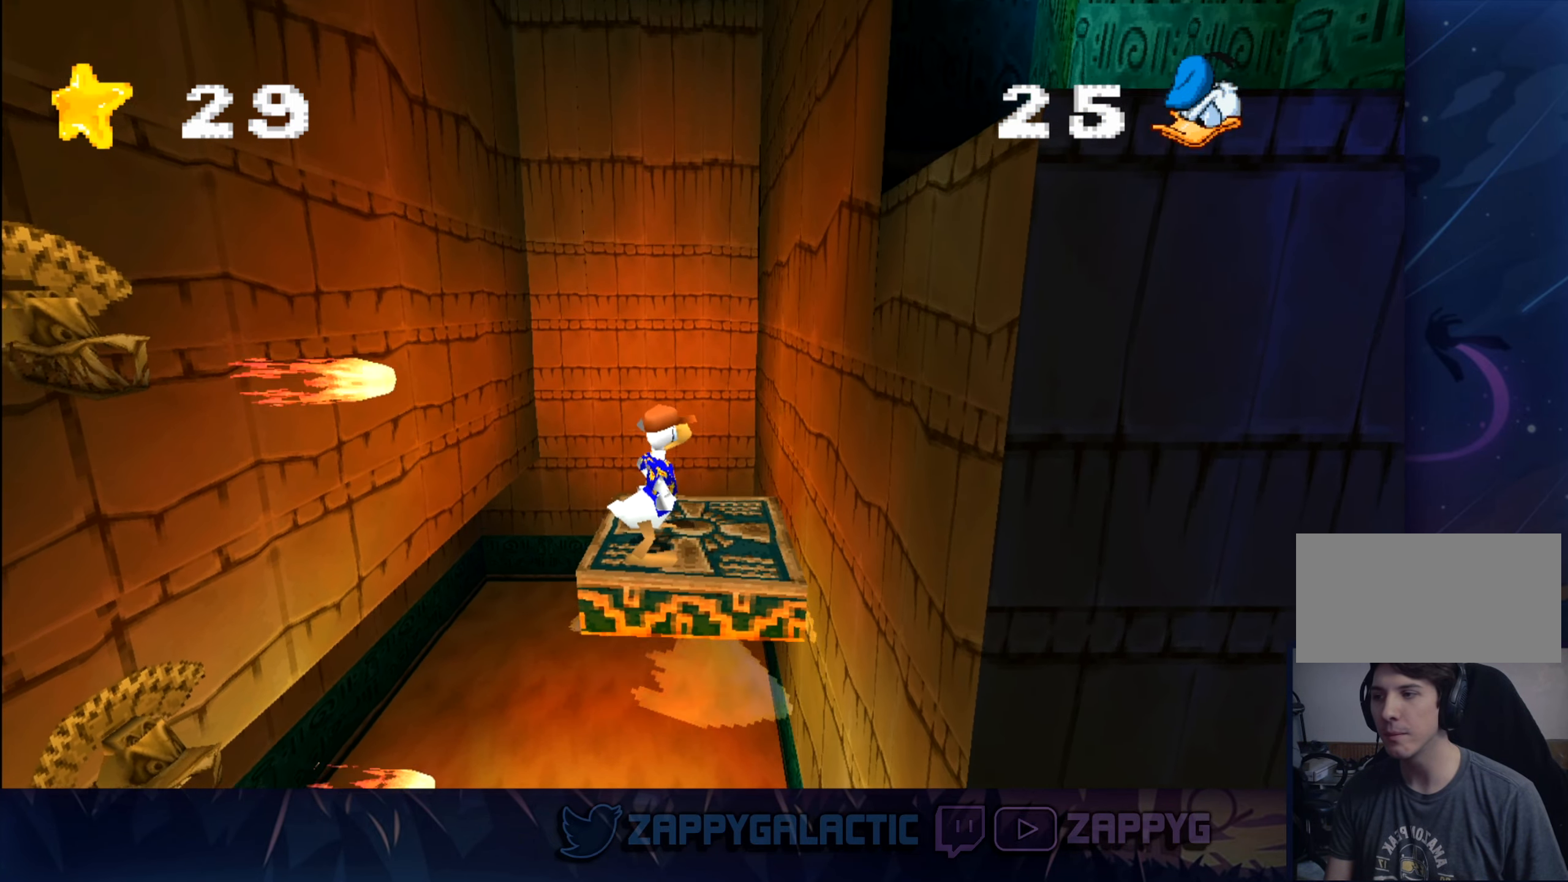
{"buttons": ["CROSS"], "left_stick": "center", "right_stick": "center", "events": [[233, "CROSS", "up"], [283, "CROSS", "down"]]}
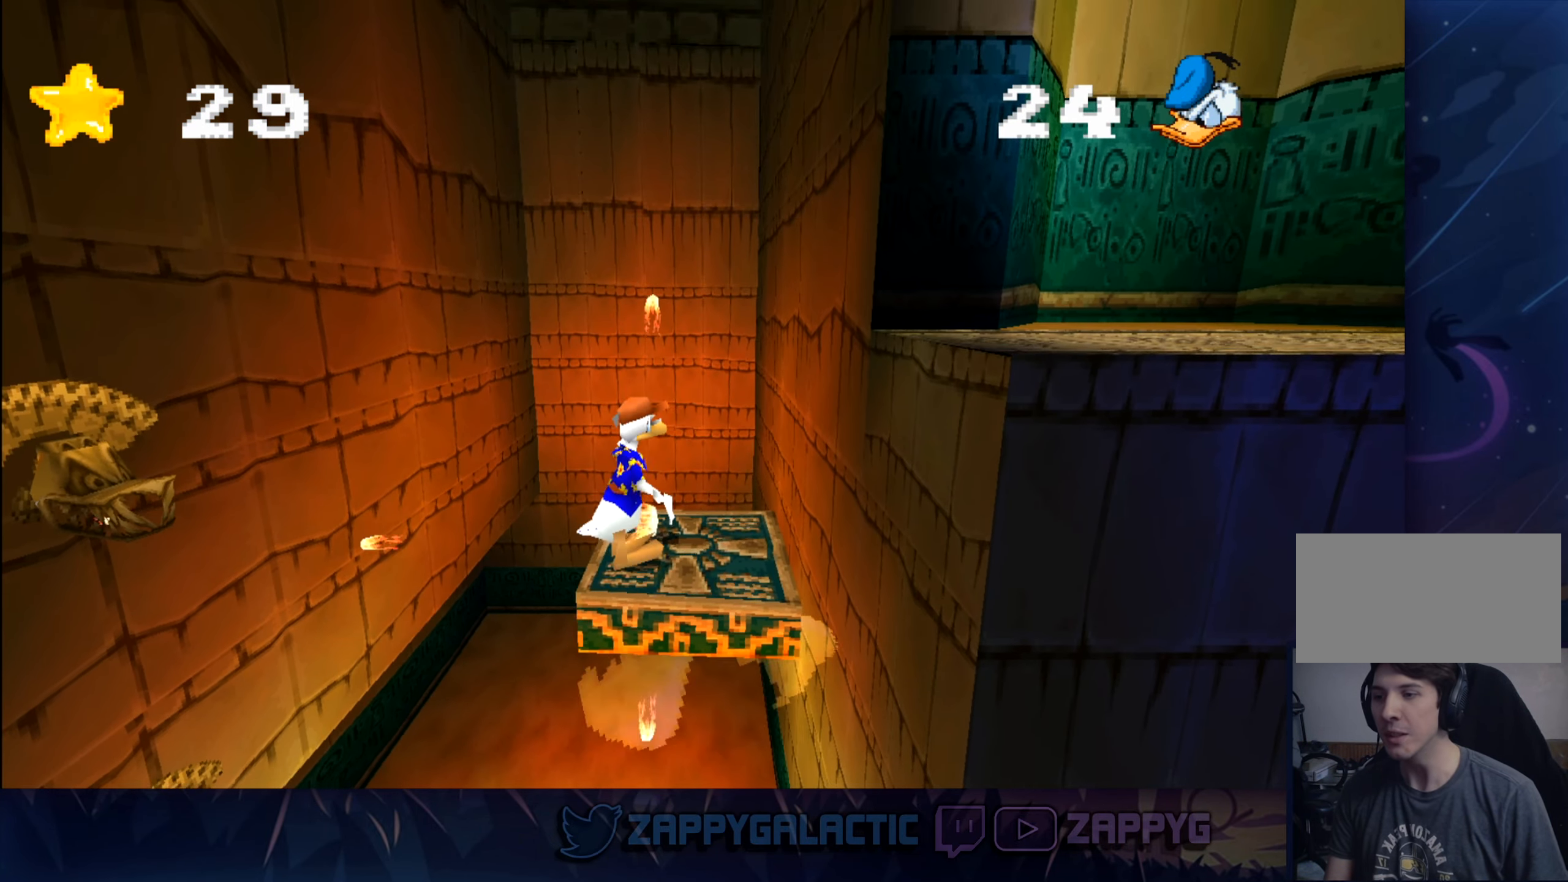
{"buttons": [], "left_stick": "center", "right_stick": "center", "events": [[67, "CROSS", "up"]]}
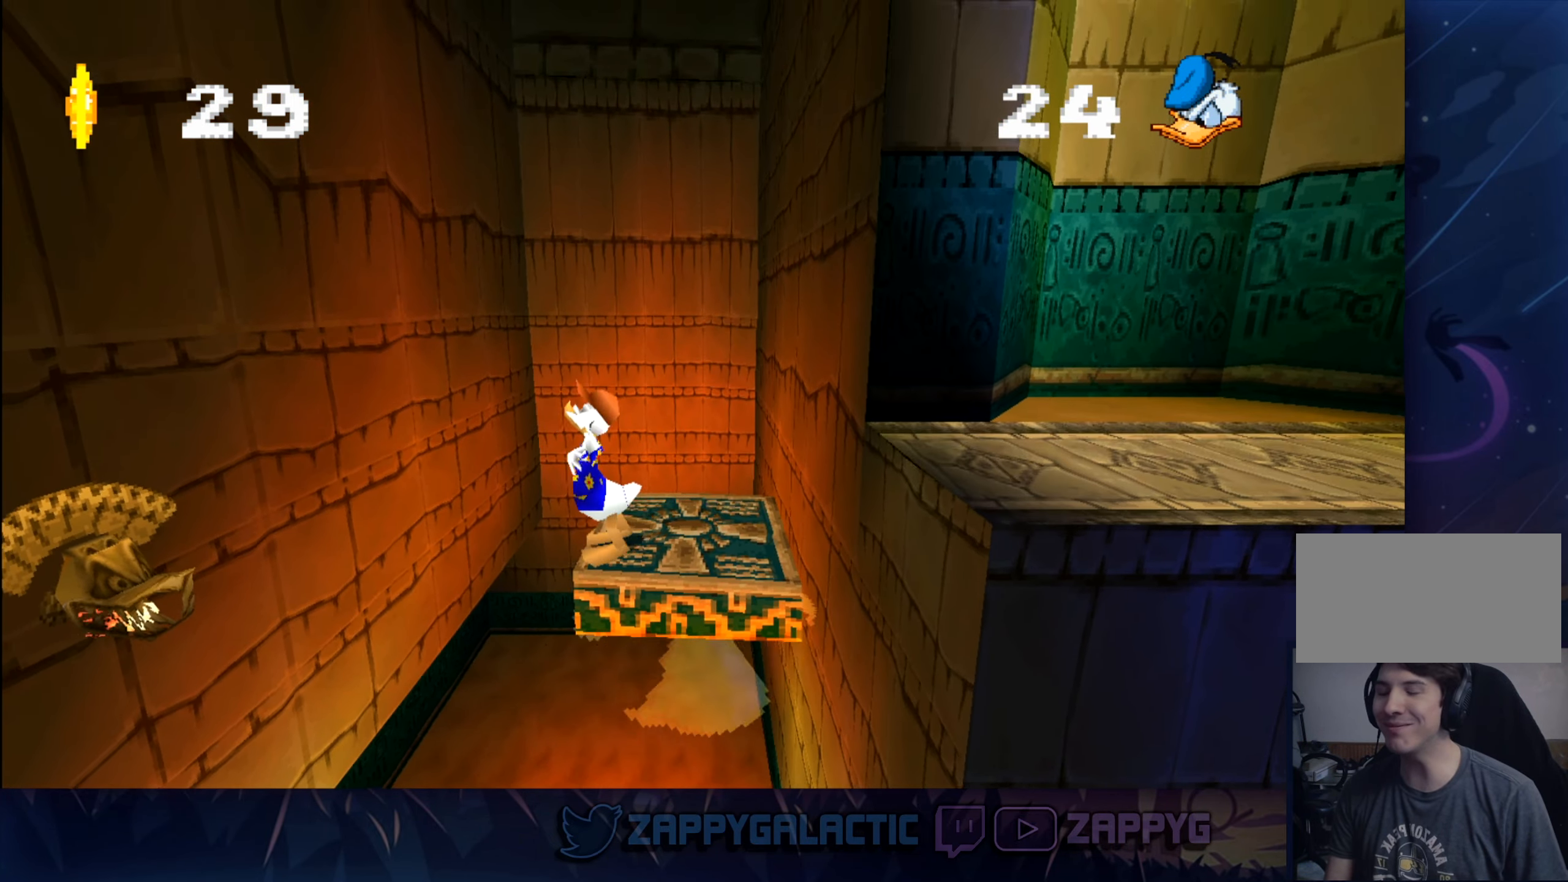
{"buttons": [], "left_stick": "center", "right_stick": "center", "events": []}
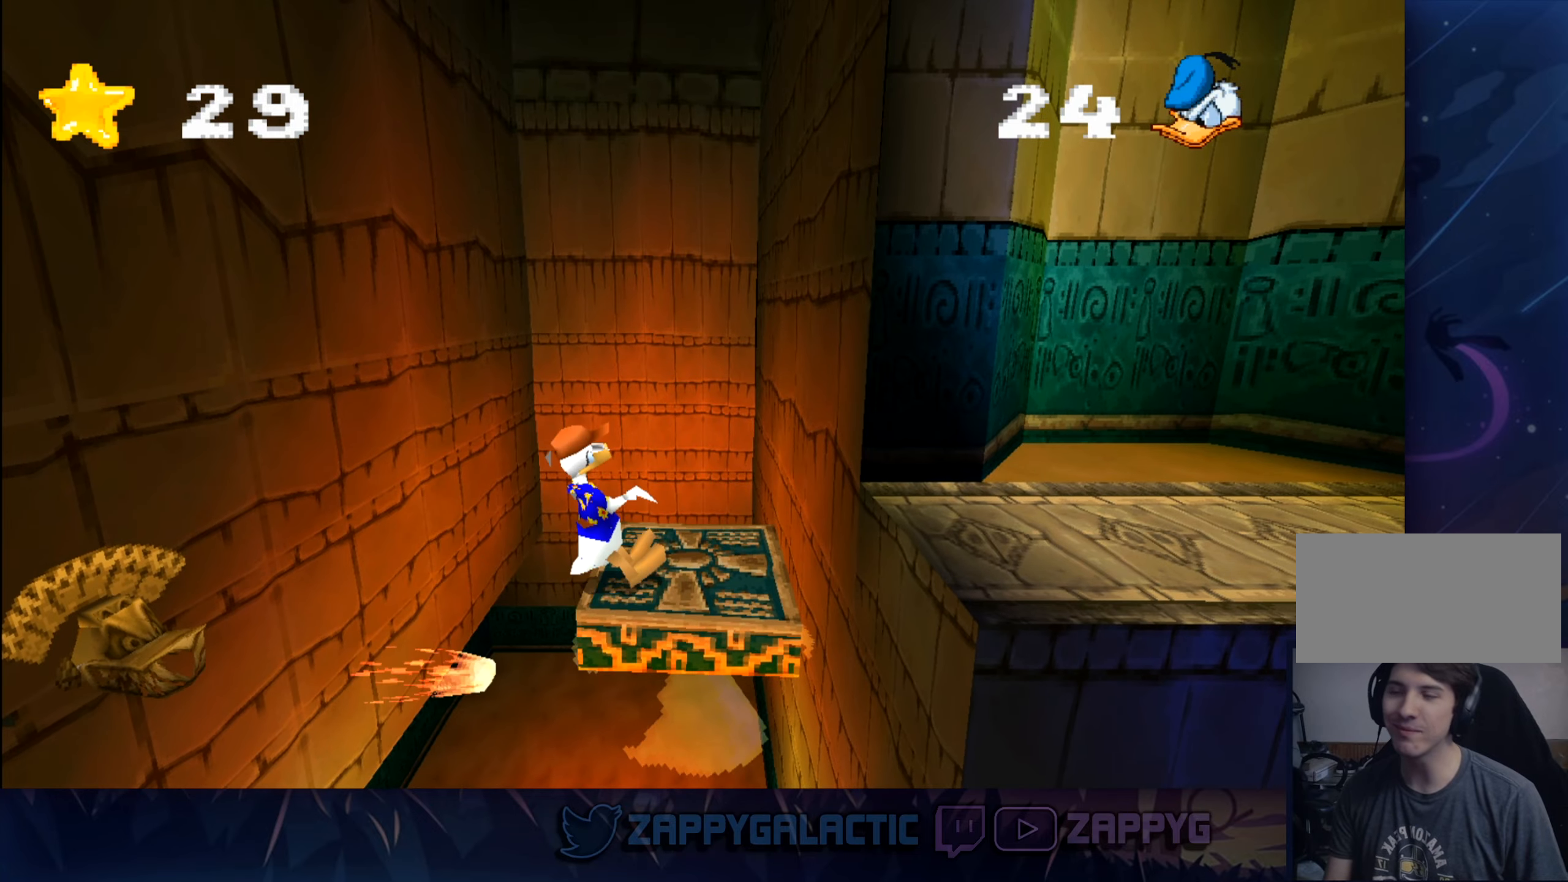
{"buttons": [], "left_stick": "center", "right_stick": "center", "events": []}
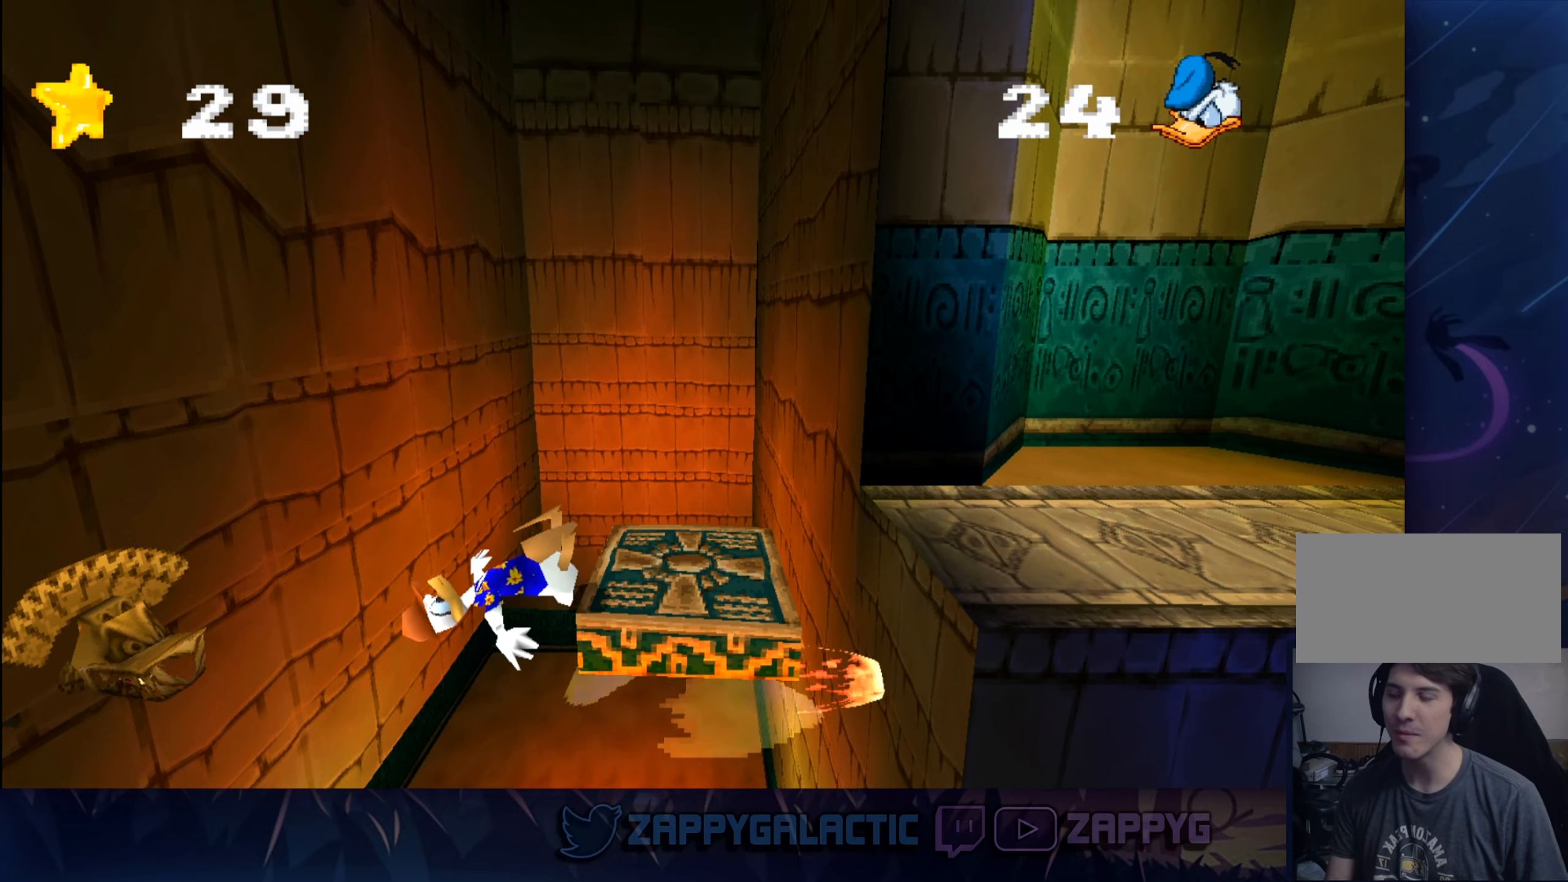
{"buttons": ["CROSS"], "left_stick": "right", "right_stick": "center", "events": [[500, "CROSS", "down"], [500, "left_stick", "right"]]}
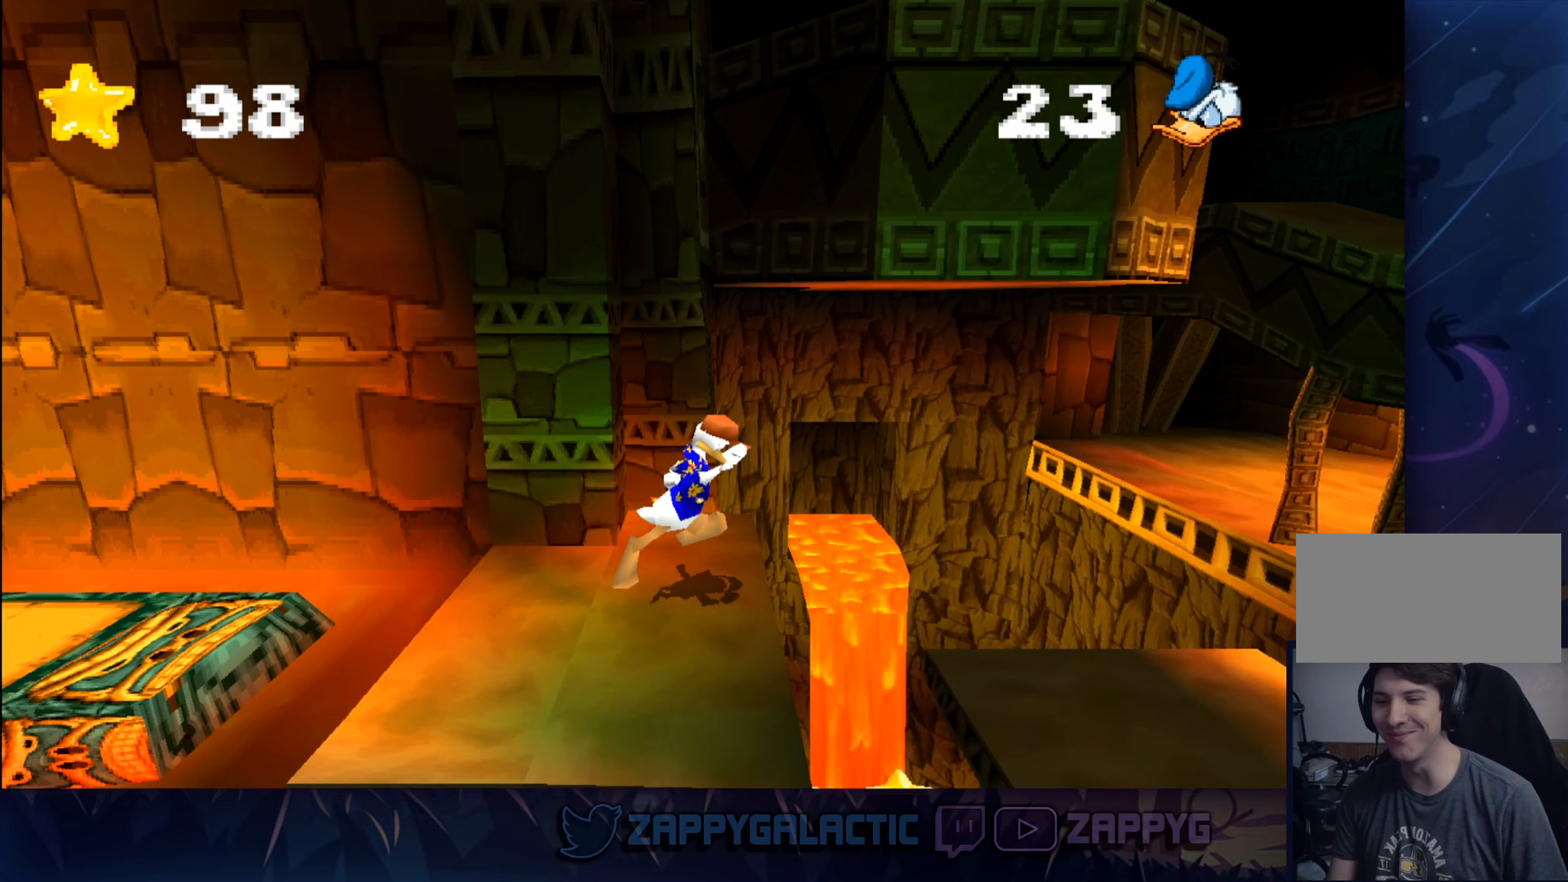
{"buttons": [], "left_stick": "right", "right_stick": "center", "events": [[217, "CROSS", "up"]]}
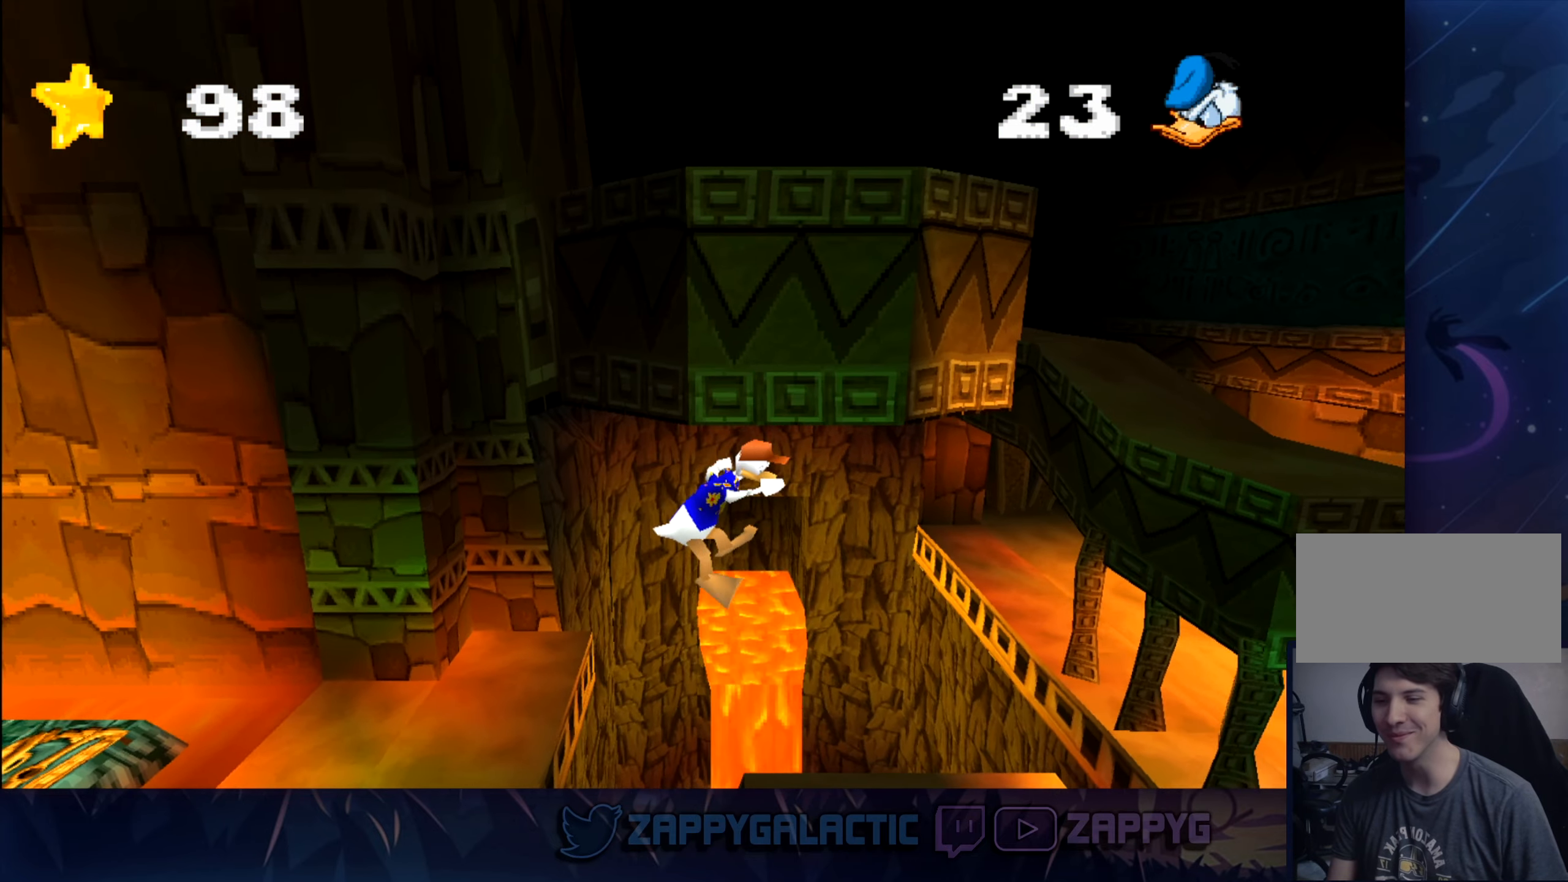
{"buttons": [], "left_stick": "center", "right_stick": "center", "events": [[267, "left_stick", "center"]]}
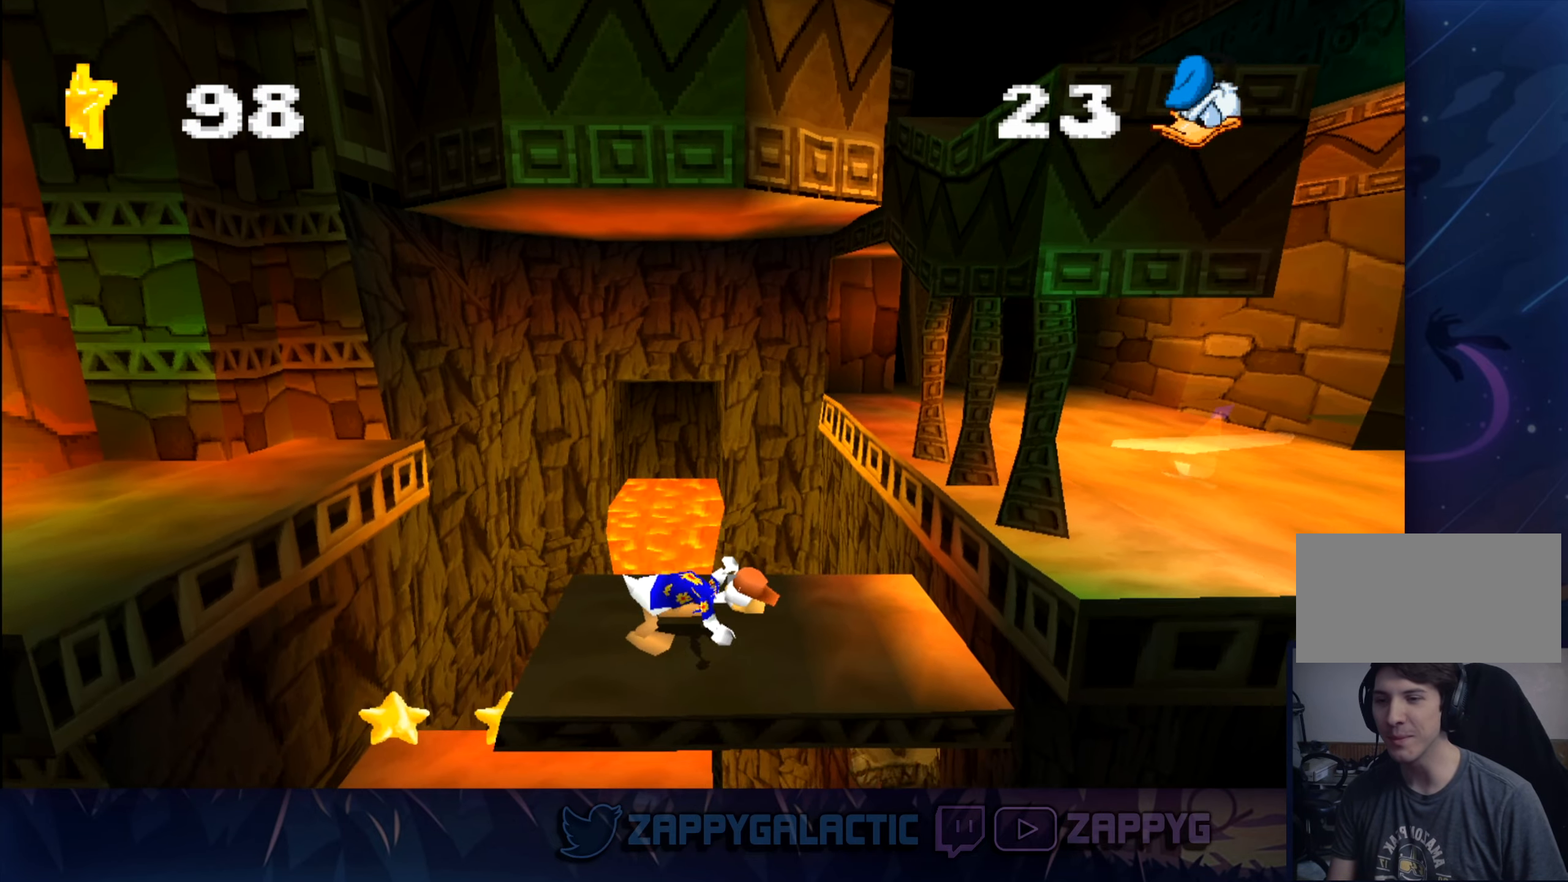
{"buttons": [], "left_stick": "left", "right_stick": "center", "events": [[84, "left_stick", "right"], [384, "left_stick", "center"], [434, "left_stick", "left"]]}
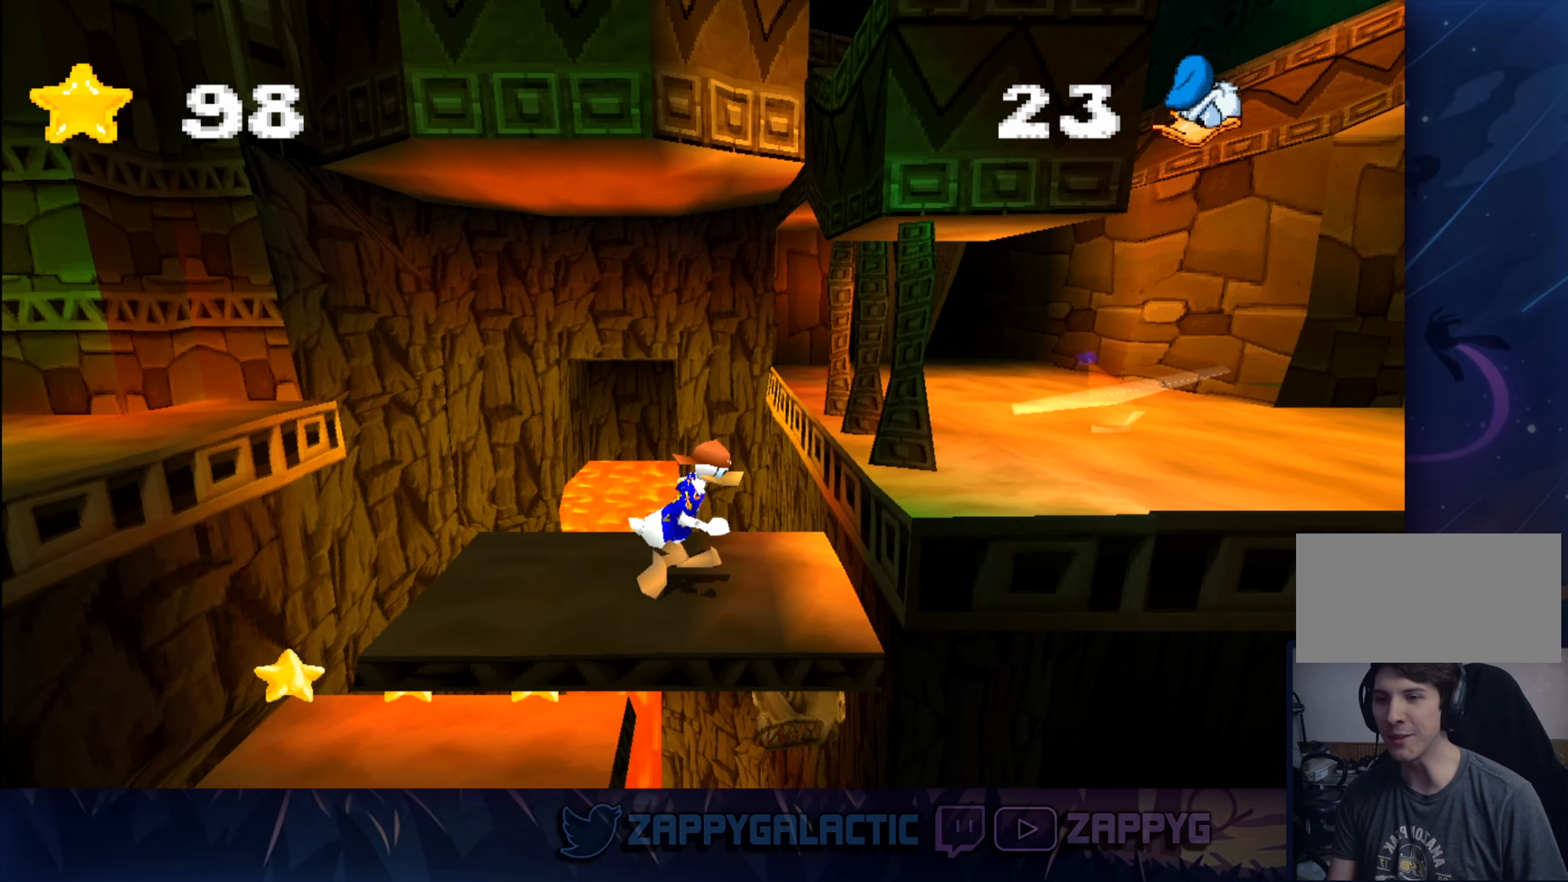
{"buttons": [], "left_stick": "left", "right_stick": "center", "events": []}
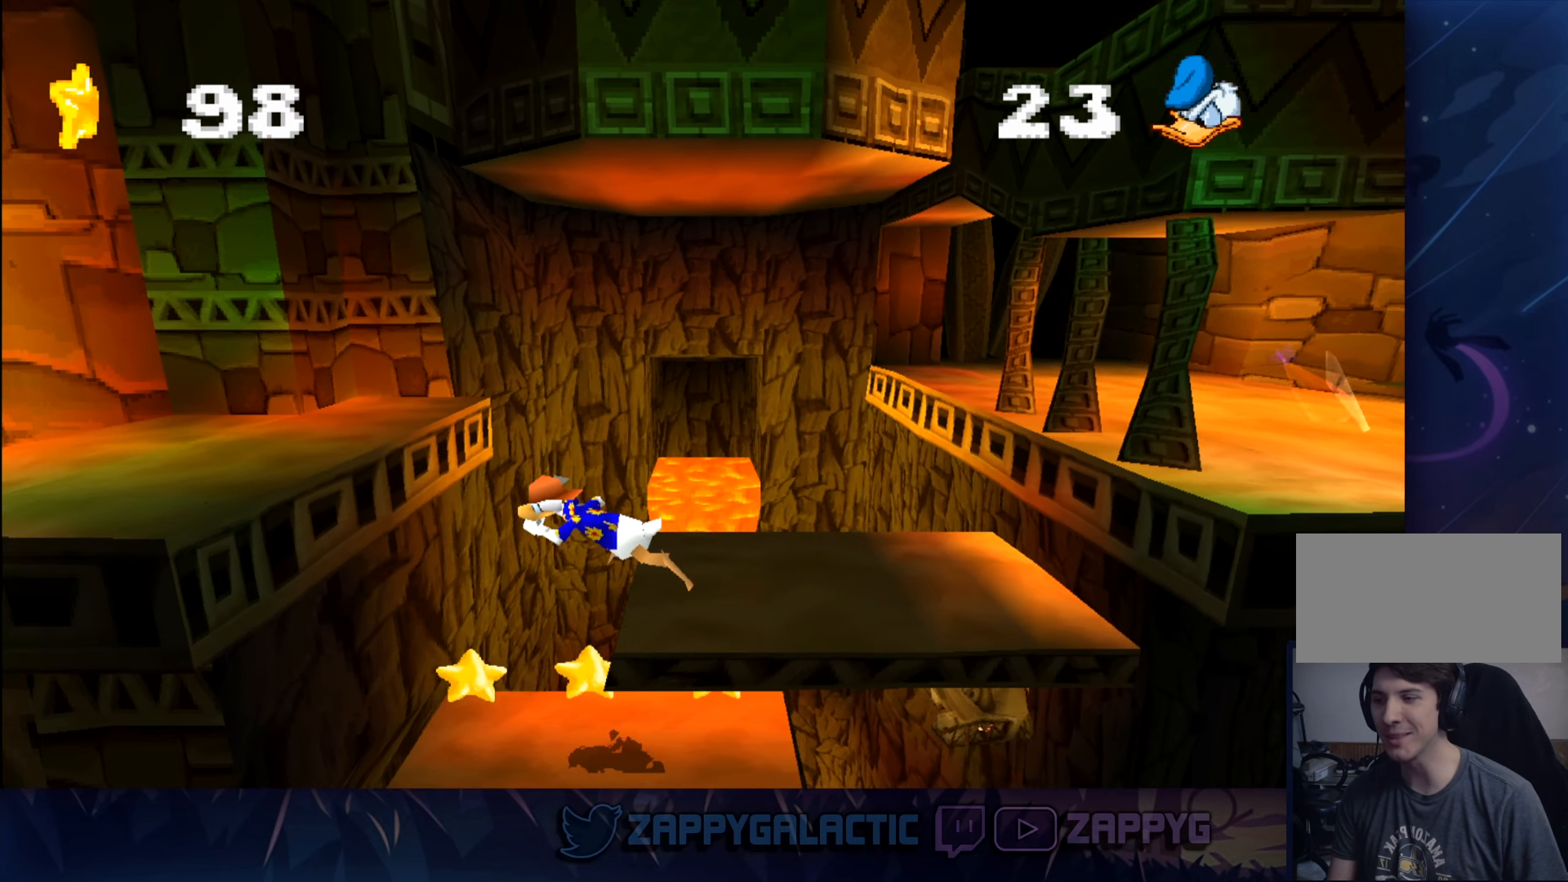
{"buttons": [], "left_stick": "right", "right_stick": "center", "events": [[217, "left_stick", "right"]]}
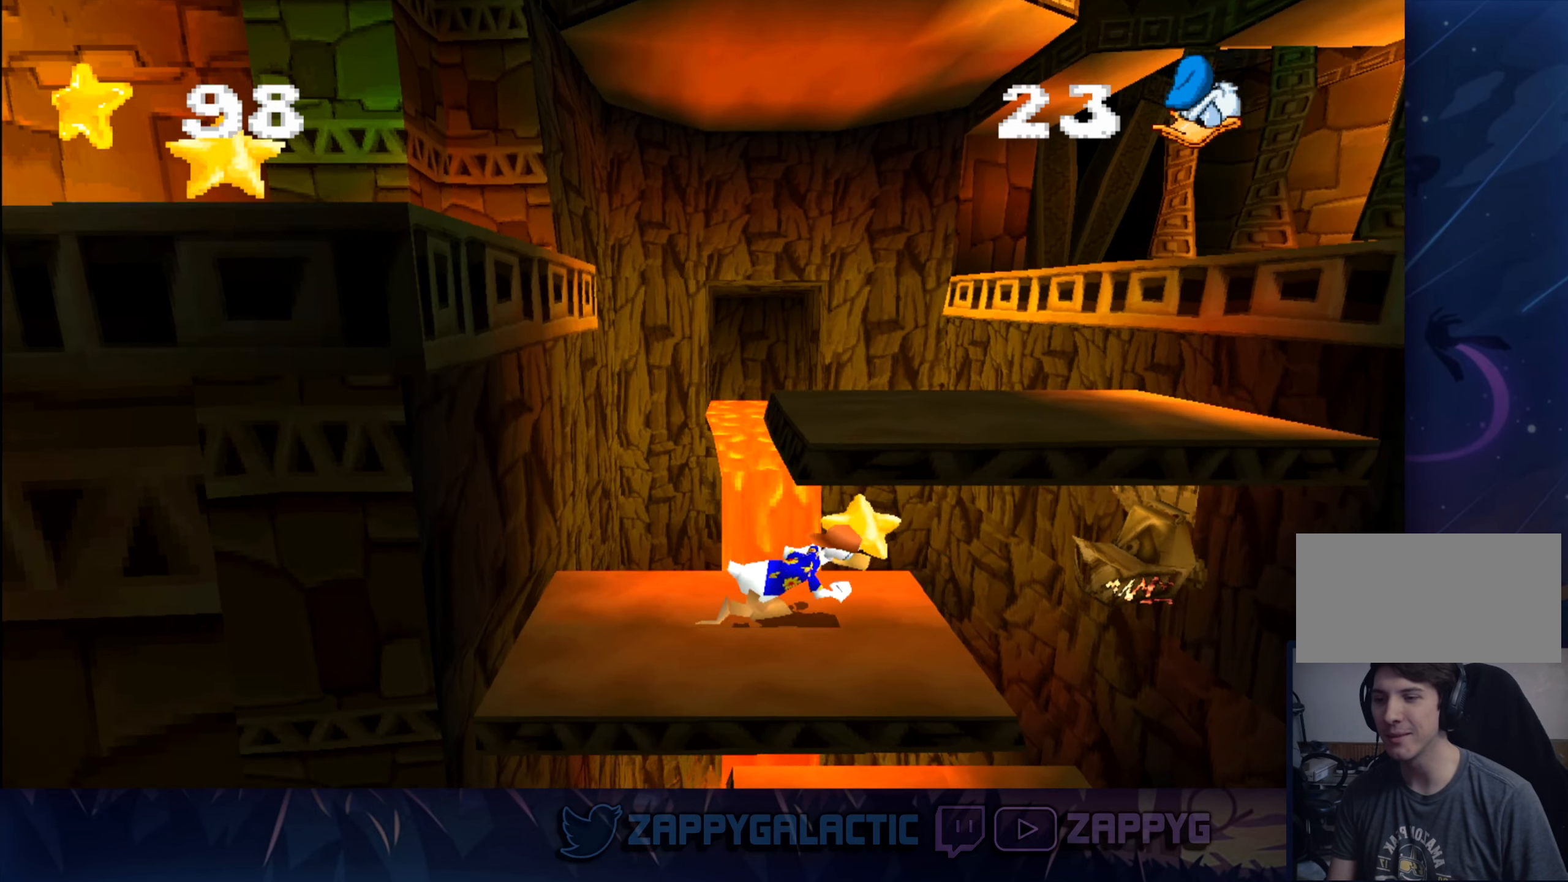
{"buttons": ["CROSS"], "left_stick": "center", "right_stick": "center", "events": [[384, "left_stick", "center"], [434, "CROSS", "down"]]}
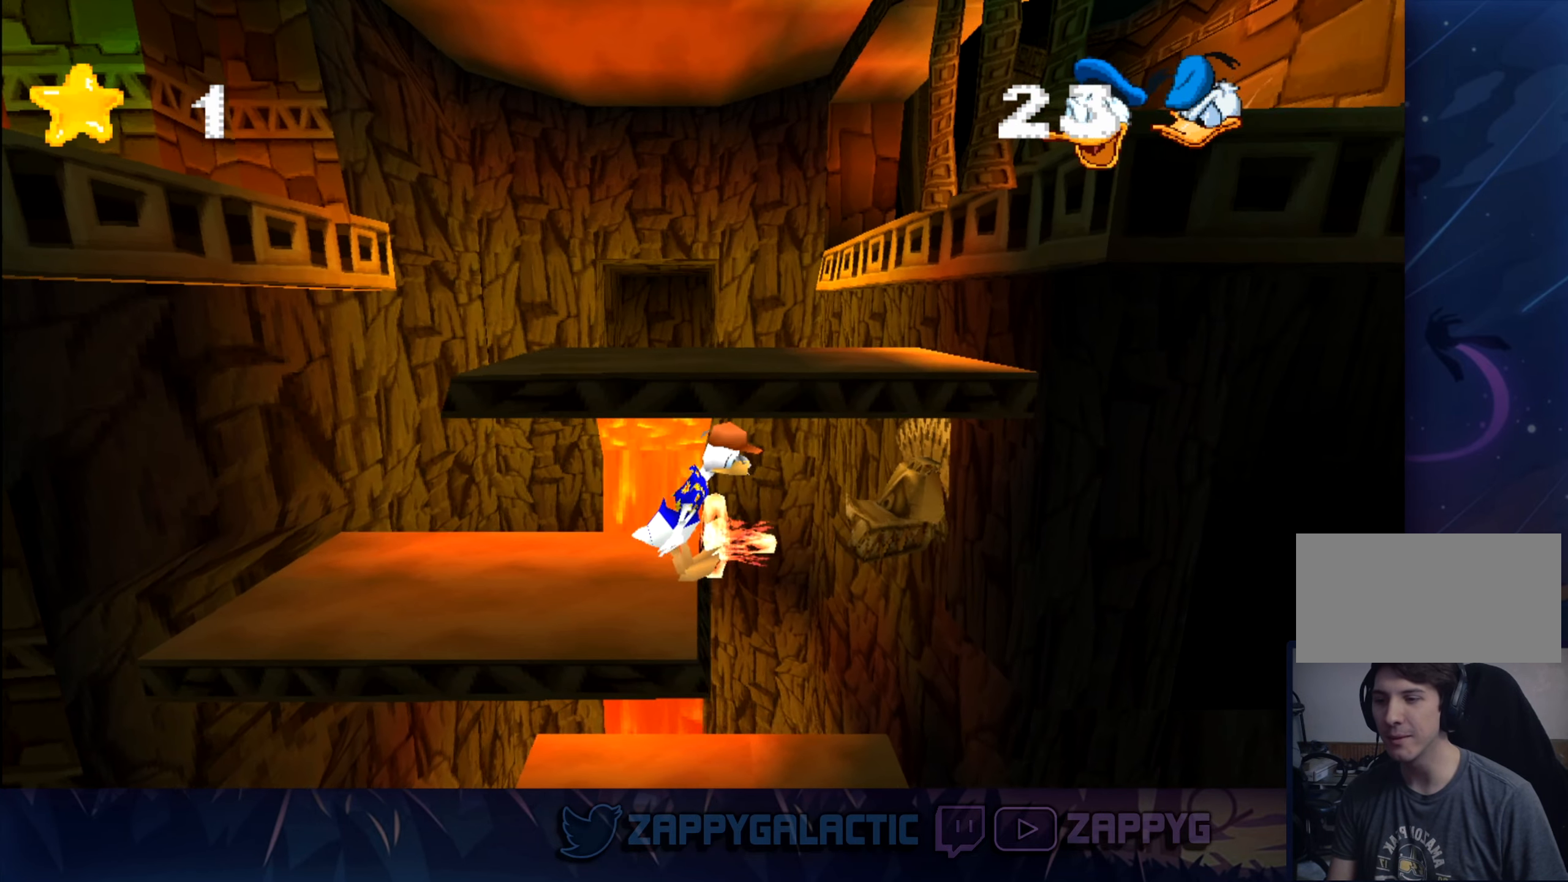
{"buttons": [], "left_stick": "left", "right_stick": "center", "events": [[234, "CROSS", "up"], [284, "left_stick", "left"]]}
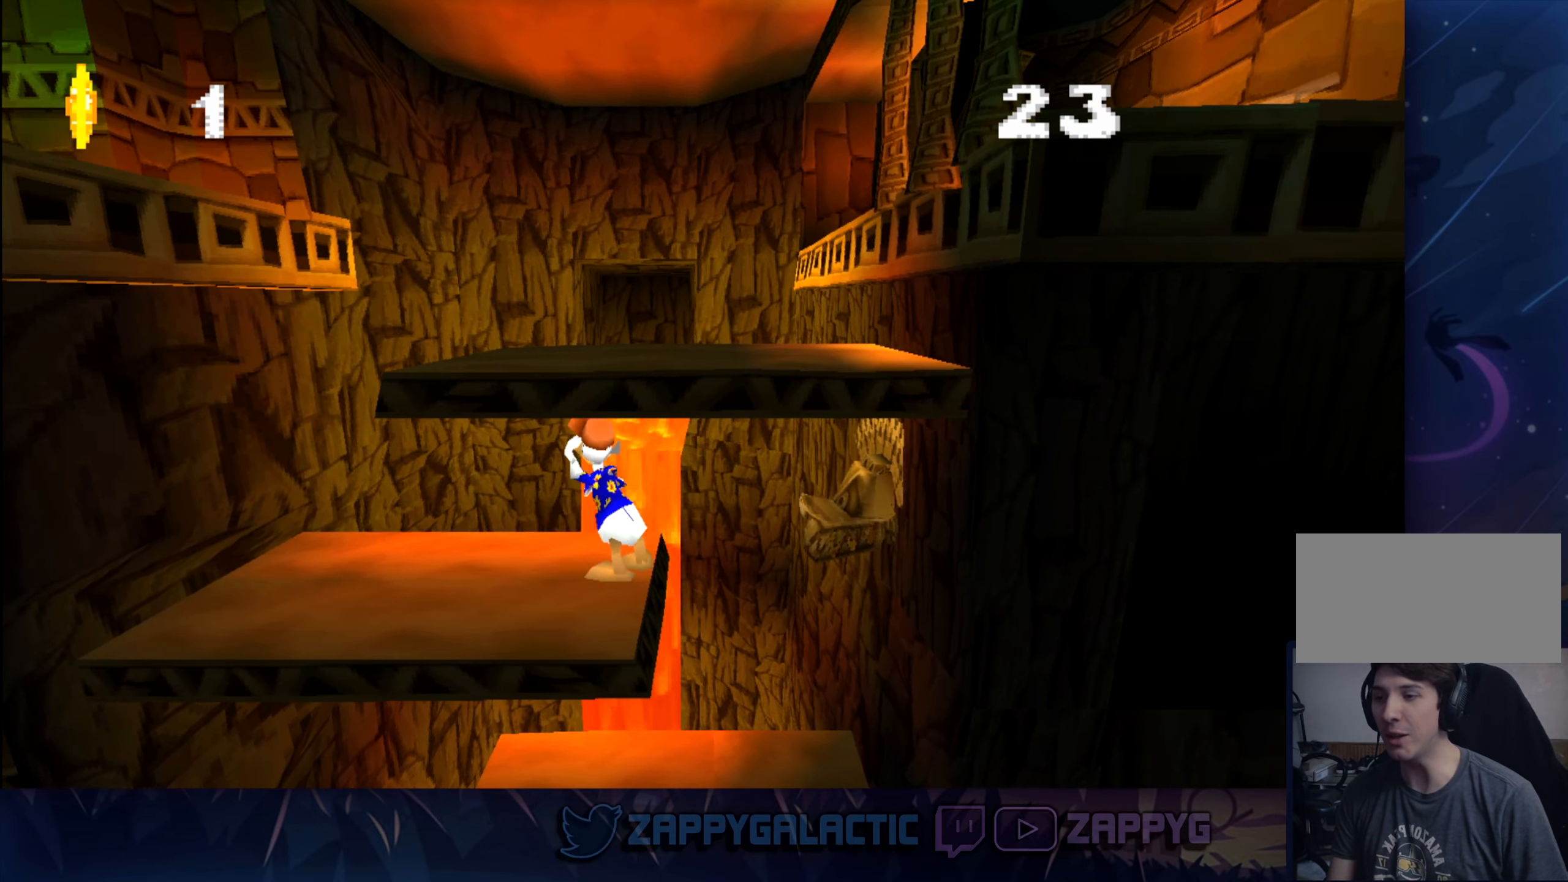
{"buttons": [], "left_stick": "left", "right_stick": "center", "events": [[34, "left_stick", "up"], [200, "left_stick", "right"], [316, "left_stick", "down"], [466, "left_stick", "left"]]}
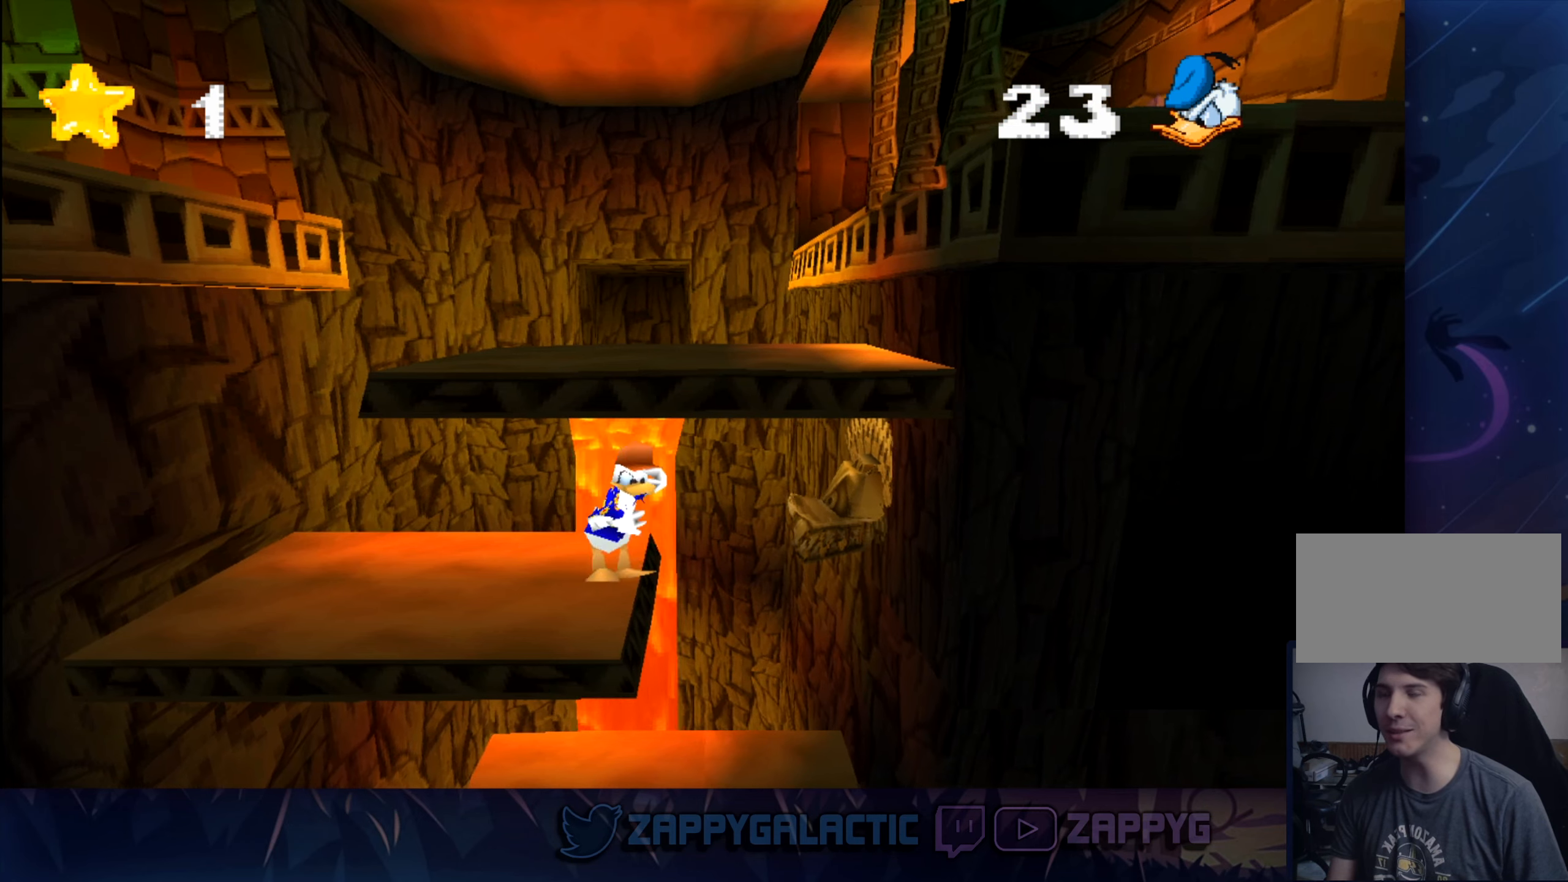
{"buttons": [], "left_stick": "center", "right_stick": "center", "events": [[100, "left_stick", "up"], [150, "left_stick", "center"]]}
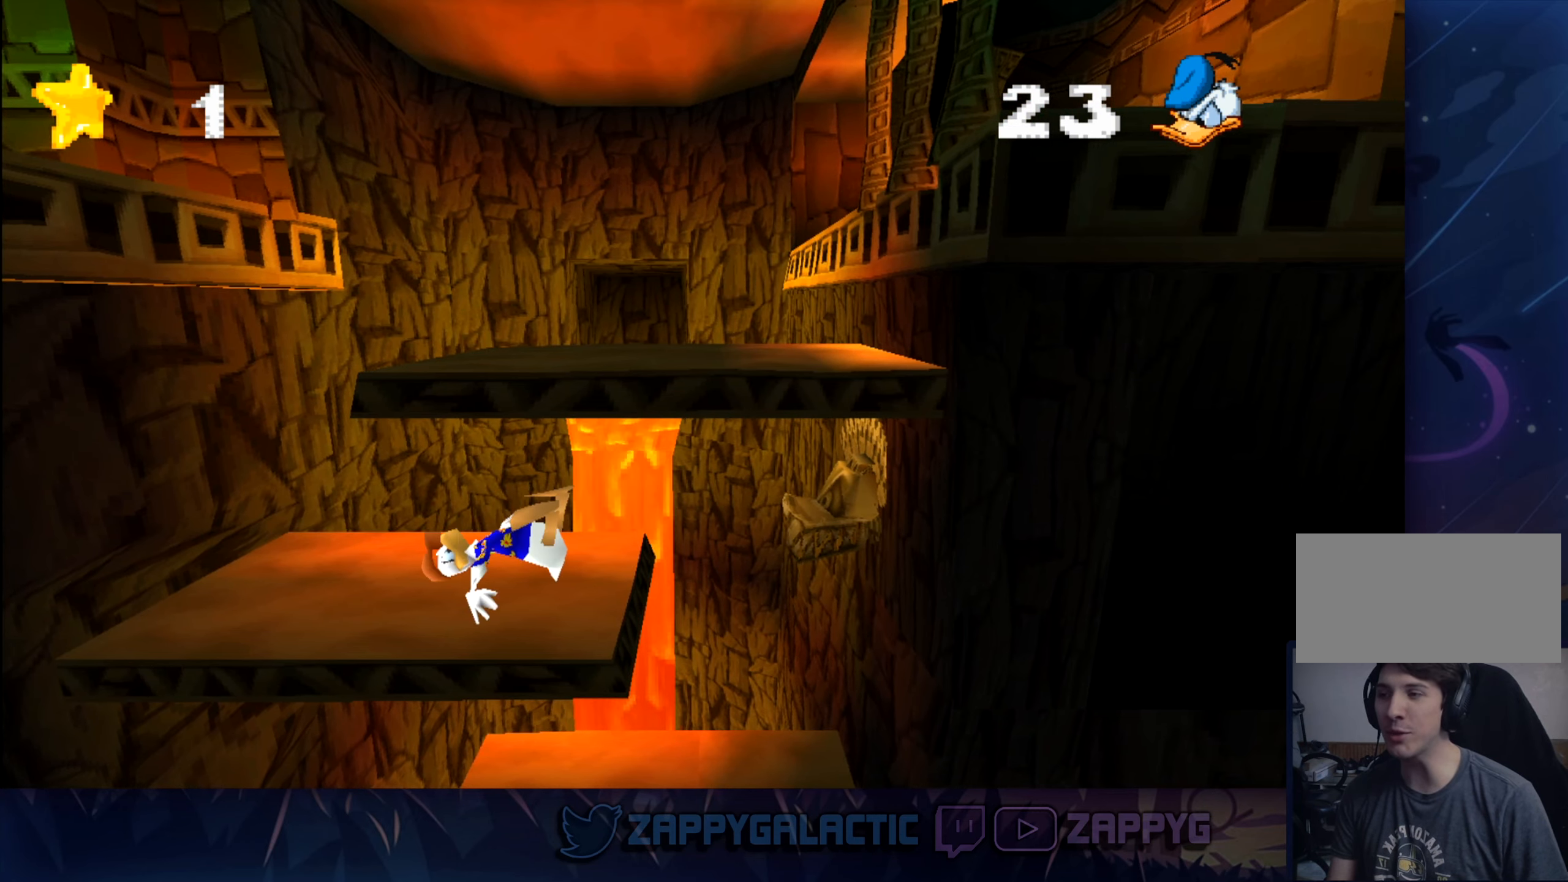
{"buttons": [], "left_stick": "center", "right_stick": "center", "events": []}
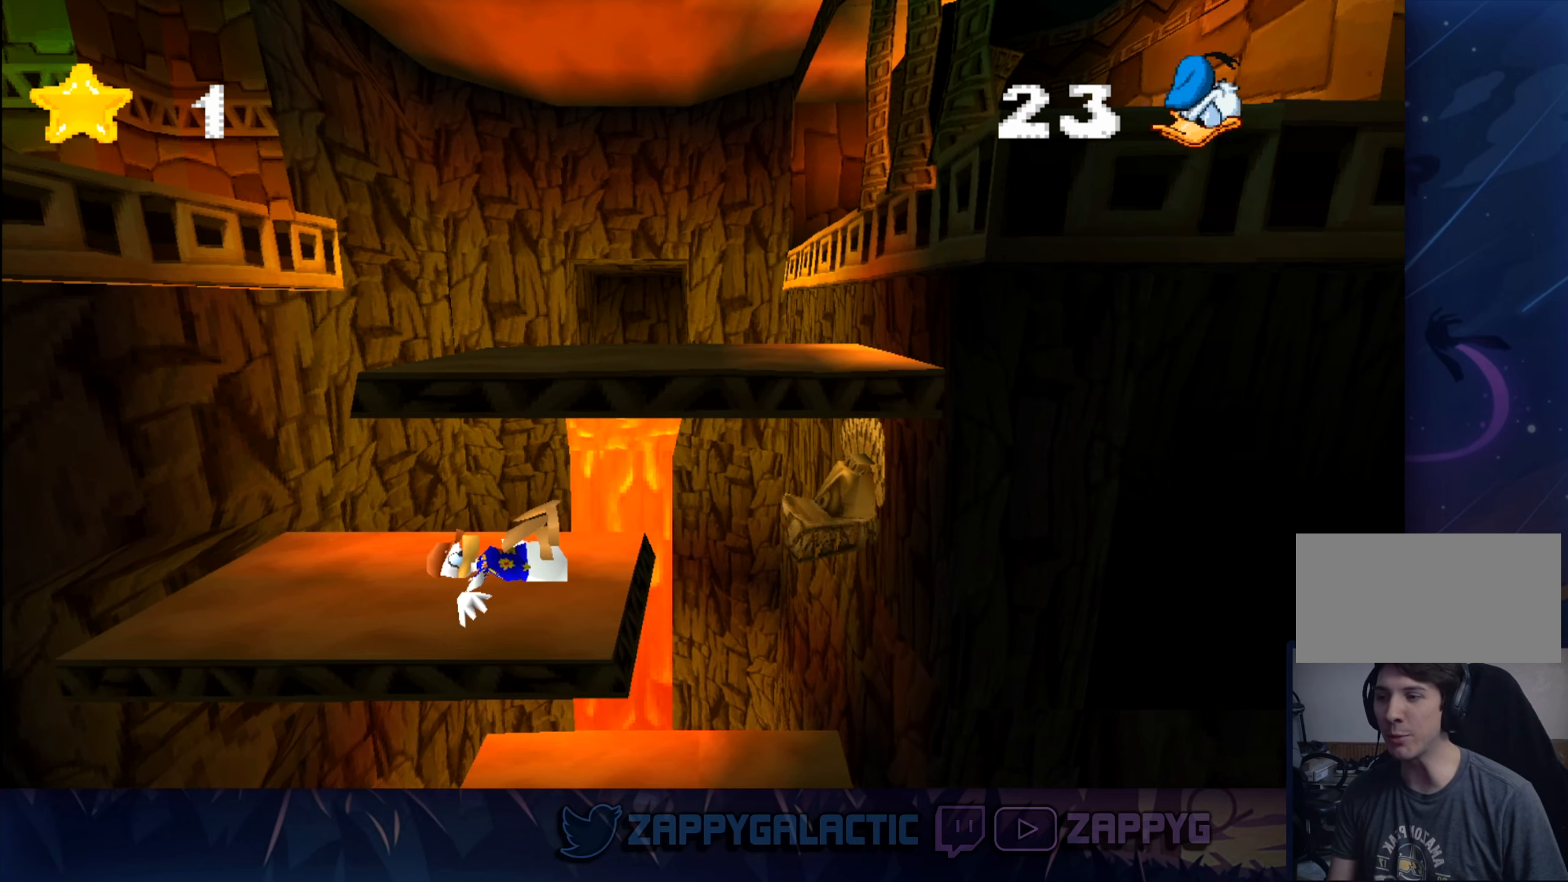
{"buttons": [], "left_stick": "center", "right_stick": "center", "events": []}
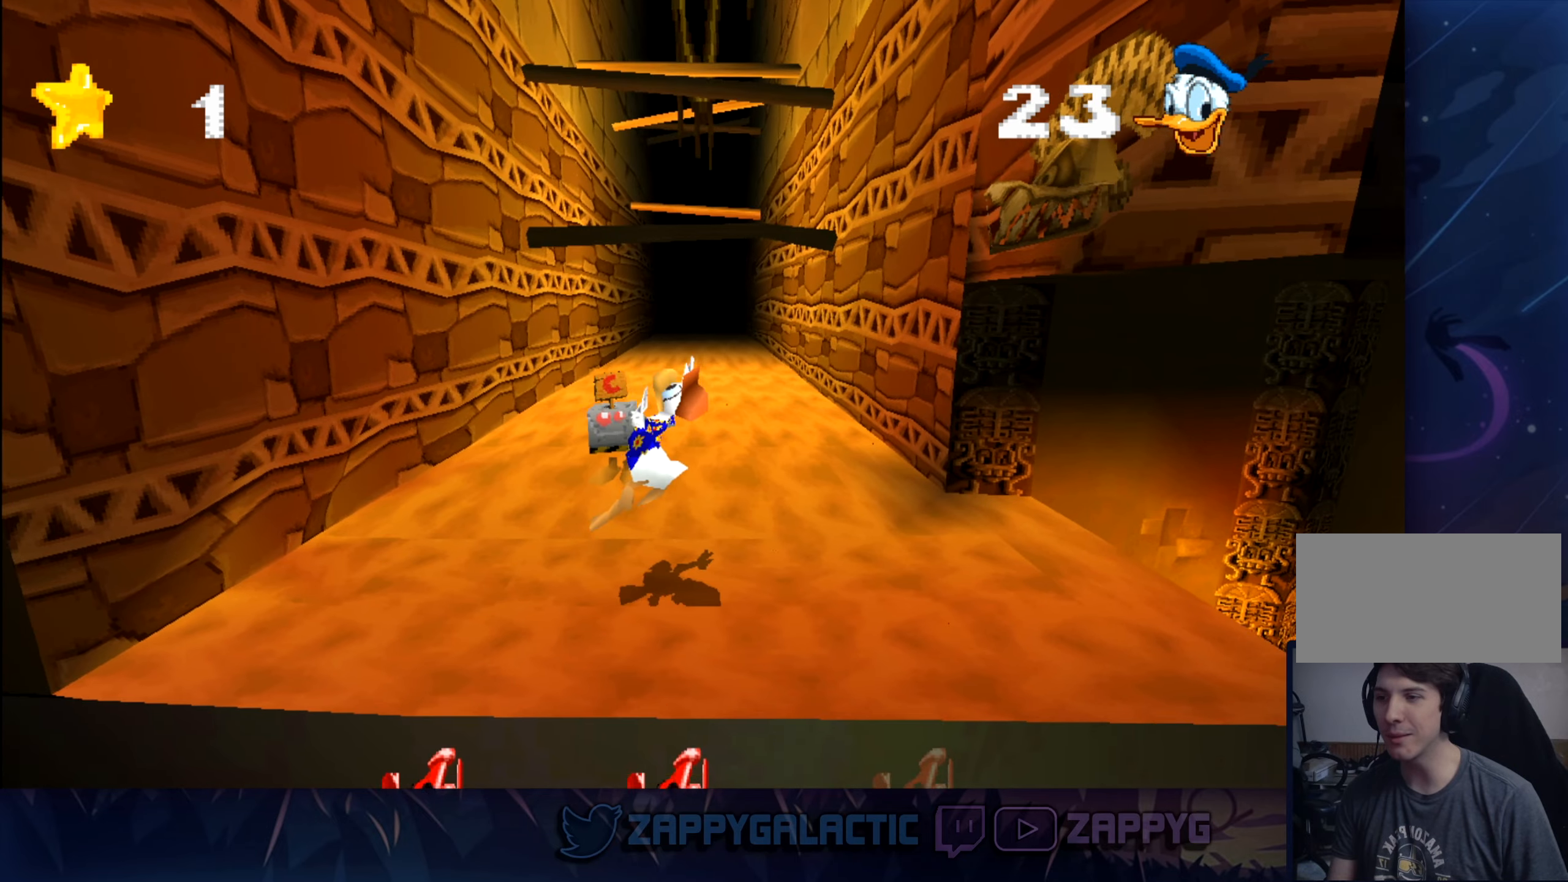
{"buttons": [], "left_stick": "up", "right_stick": "center", "events": [[500, "left_stick", "up"]]}
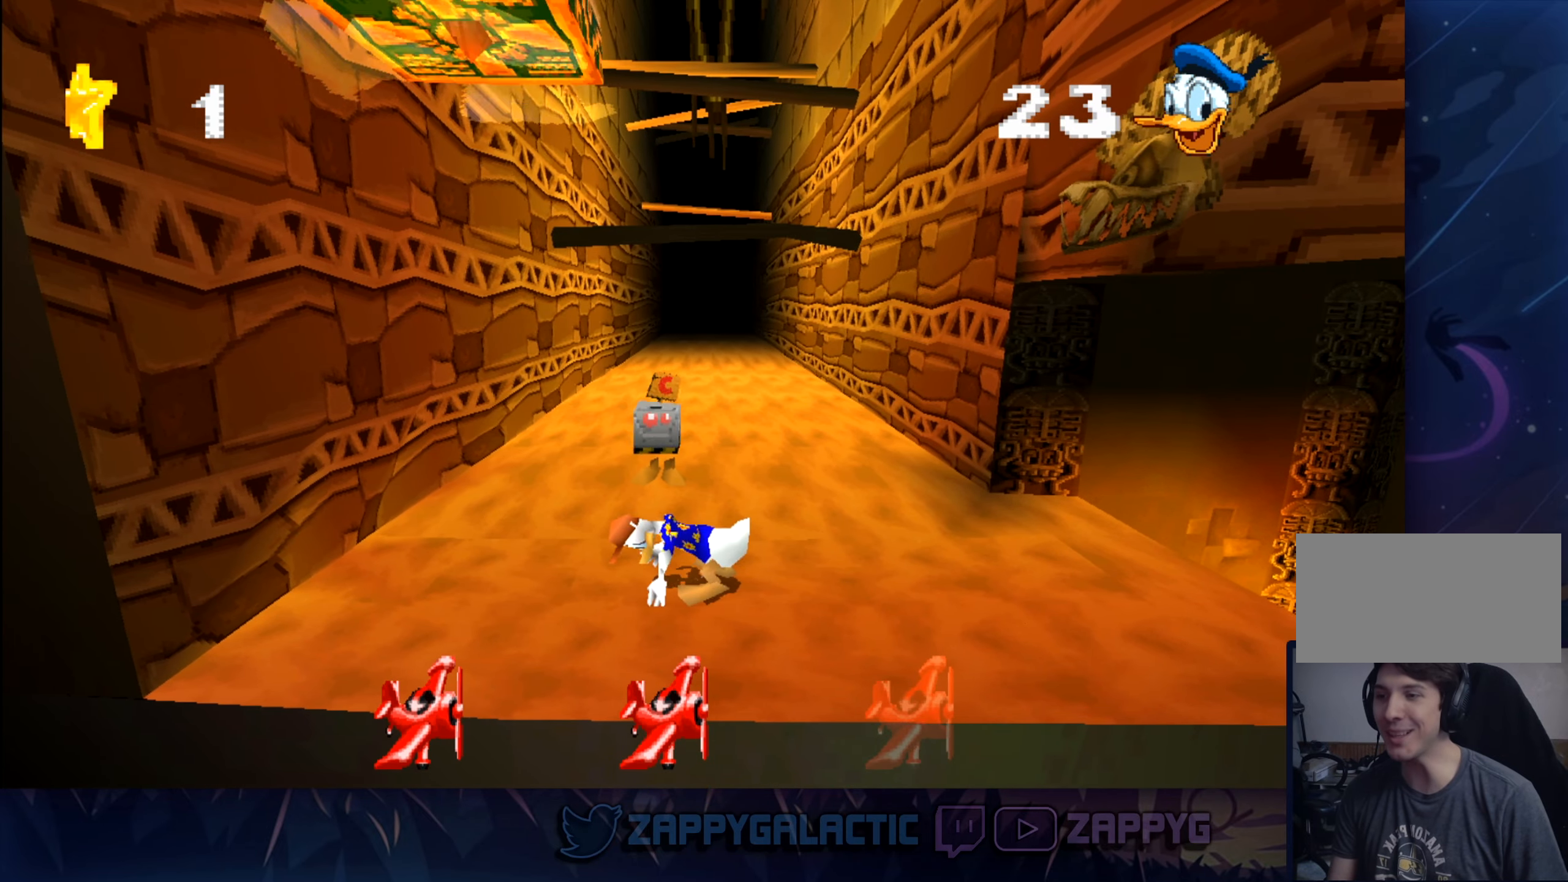
{"buttons": ["CROSS"], "left_stick": "center", "right_stick": "center", "events": [[166, "left_stick", "up-right"], [316, "left_stick", "center"], [433, "CROSS", "down"]]}
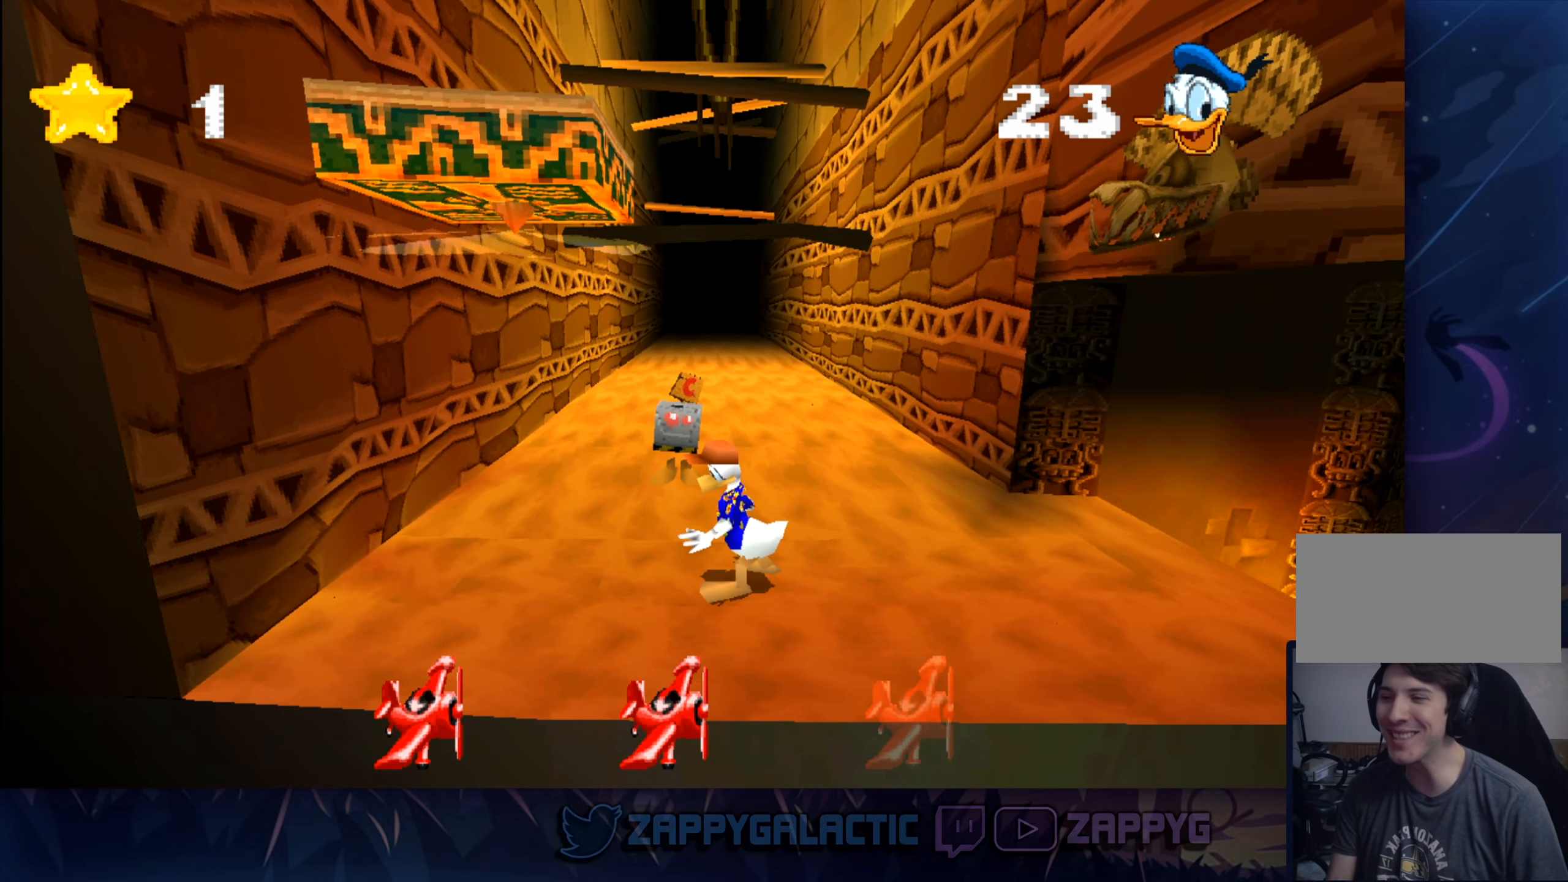
{"buttons": ["CROSS"], "left_stick": "center", "right_stick": "center", "events": [[100, "left_stick", "up"], [250, "left_stick", "center"], [383, "CROSS", "up"], [450, "CROSS", "down"]]}
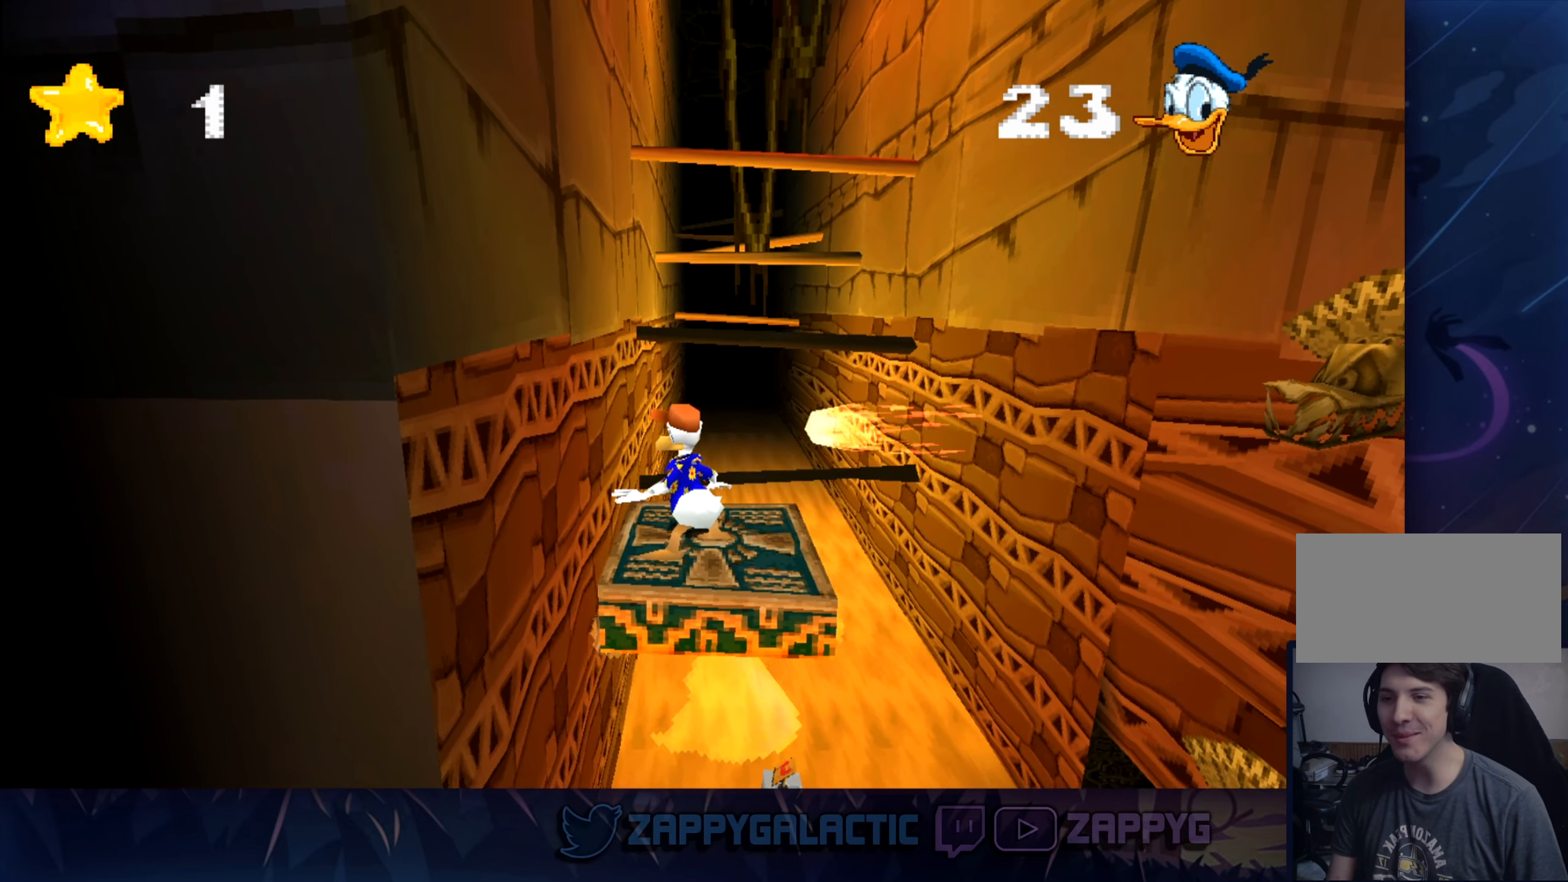
{"buttons": [], "left_stick": "right", "right_stick": "center", "events": [[166, "CROSS", "up"], [233, "CROSS", "down"], [316, "left_stick", "right"], [433, "CROSS", "up"]]}
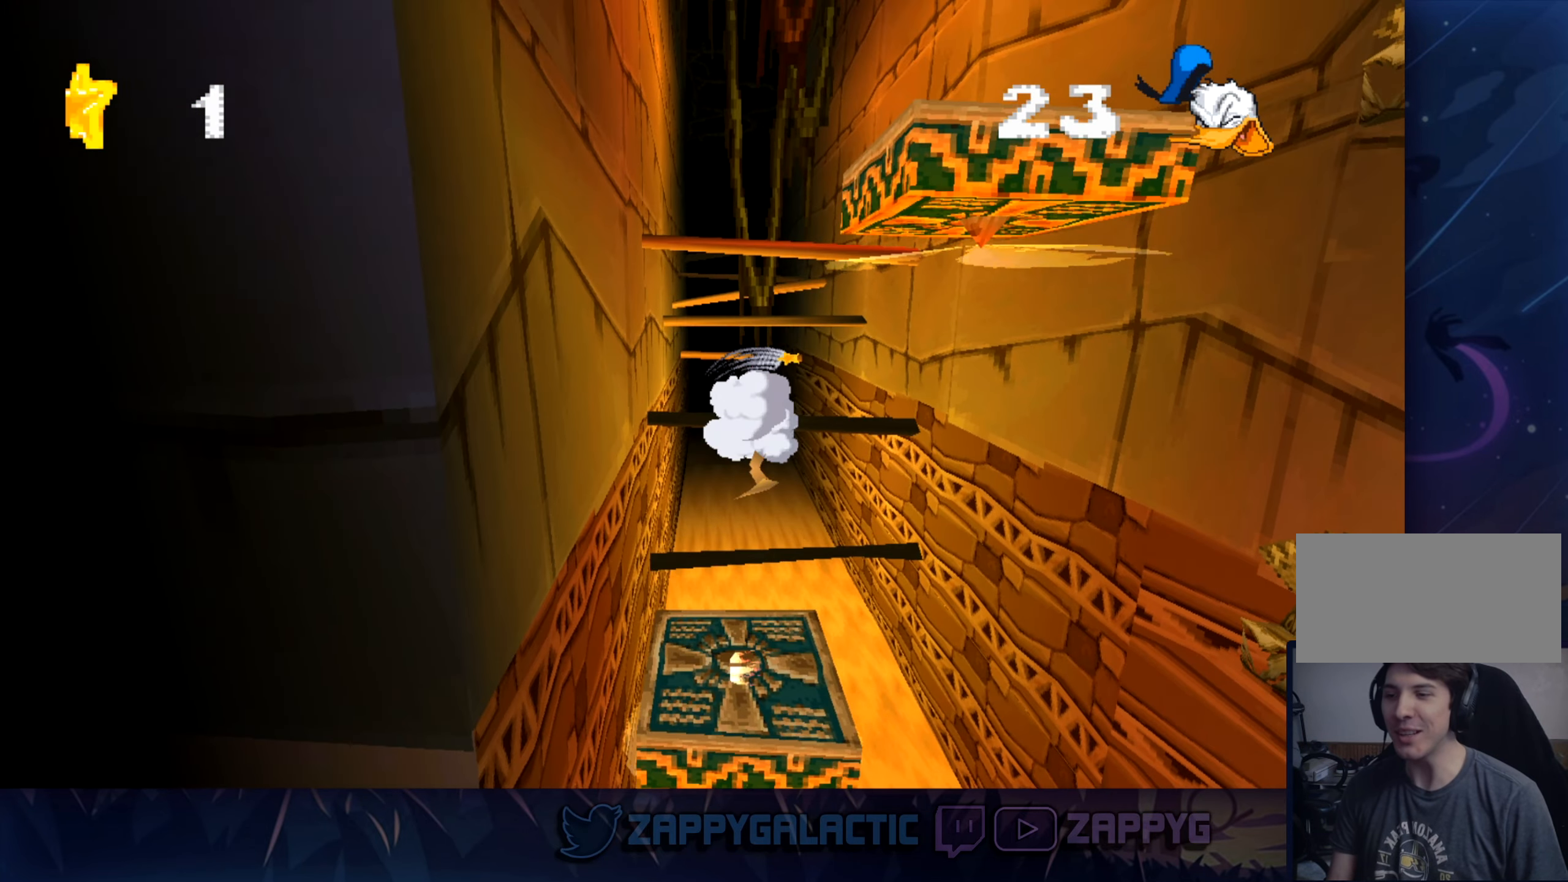
{"buttons": [], "left_stick": "center", "right_stick": "center", "events": [[33, "left_stick", "center"], [66, "CROSS", "down"], [233, "left_stick", "left"], [300, "CROSS", "up"], [400, "left_stick", "center"]]}
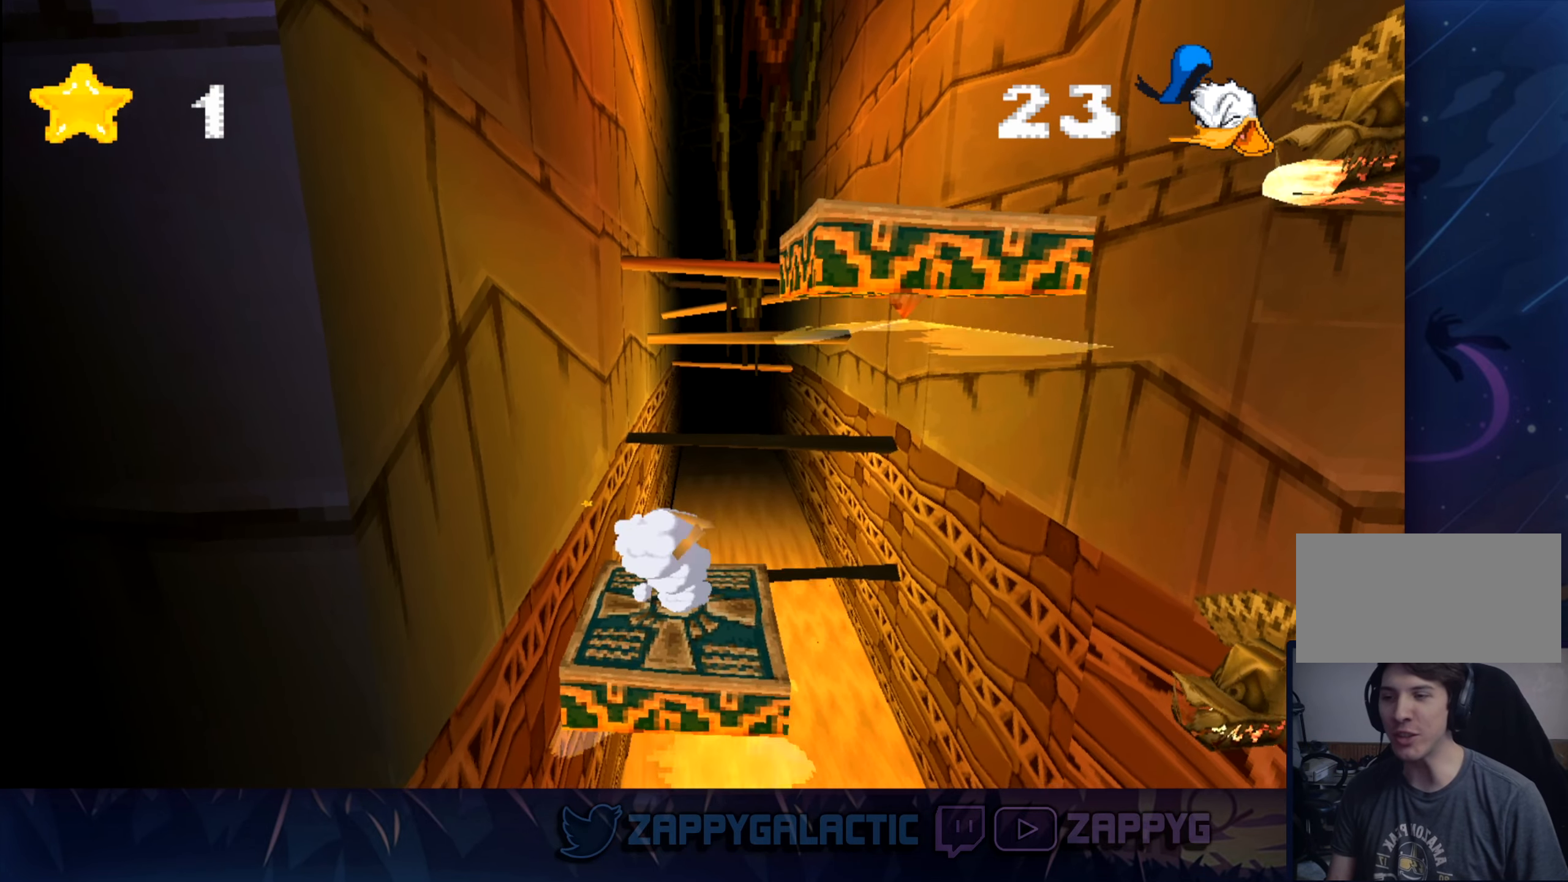
{"buttons": ["CROSS"], "left_stick": "right", "right_stick": "center", "events": [[83, "CROSS", "down"], [350, "CROSS", "up"], [383, "left_stick", "right"], [483, "CROSS", "down"]]}
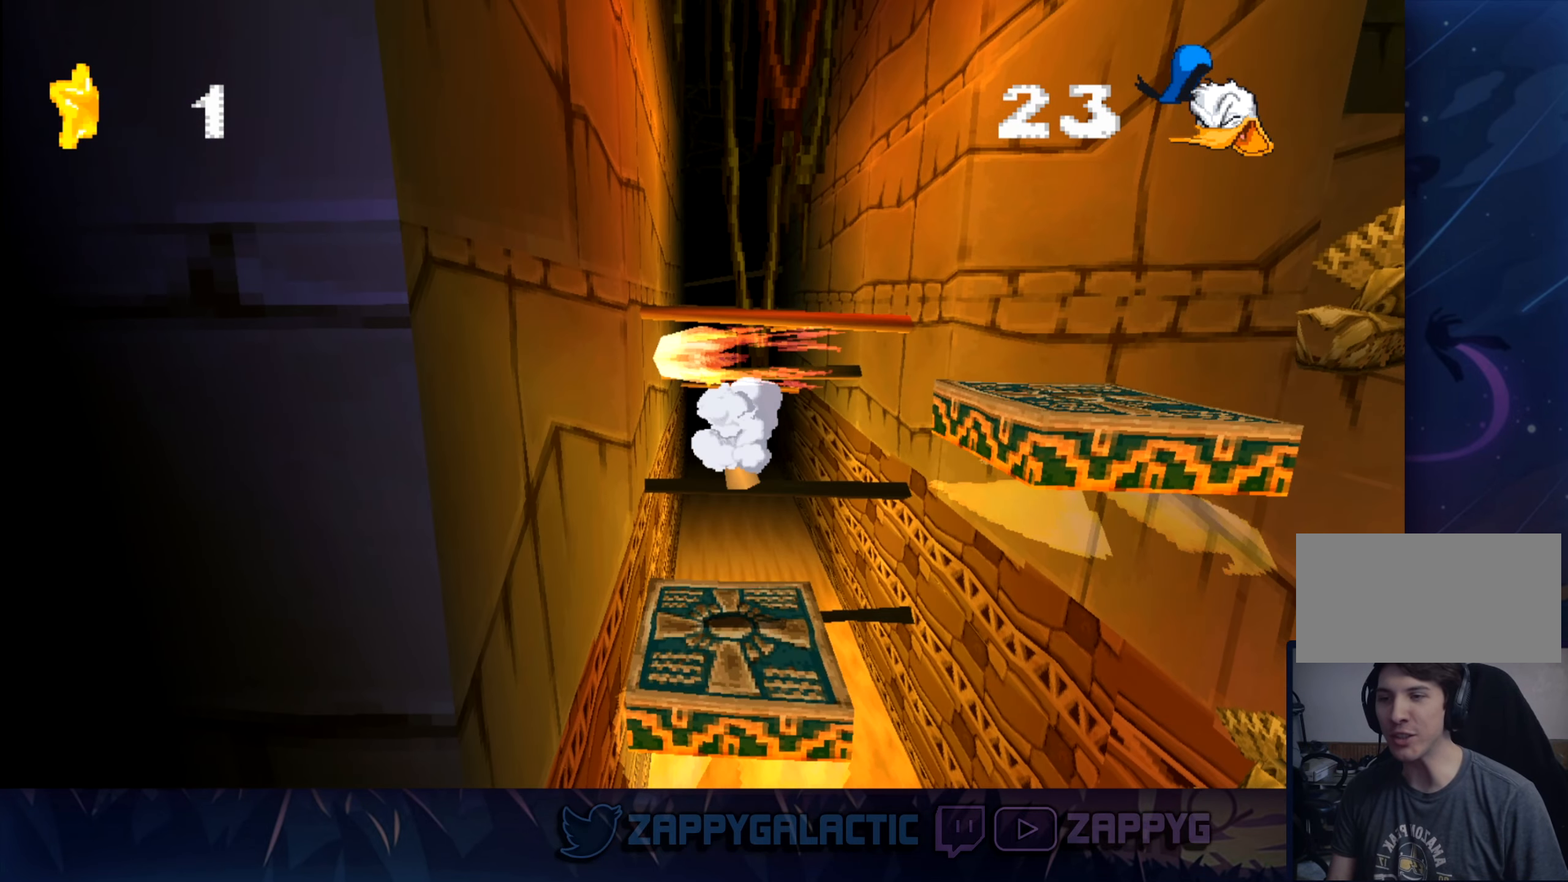
{"buttons": [], "left_stick": "right", "right_stick": "center", "events": [[500, "CROSS", "up"]]}
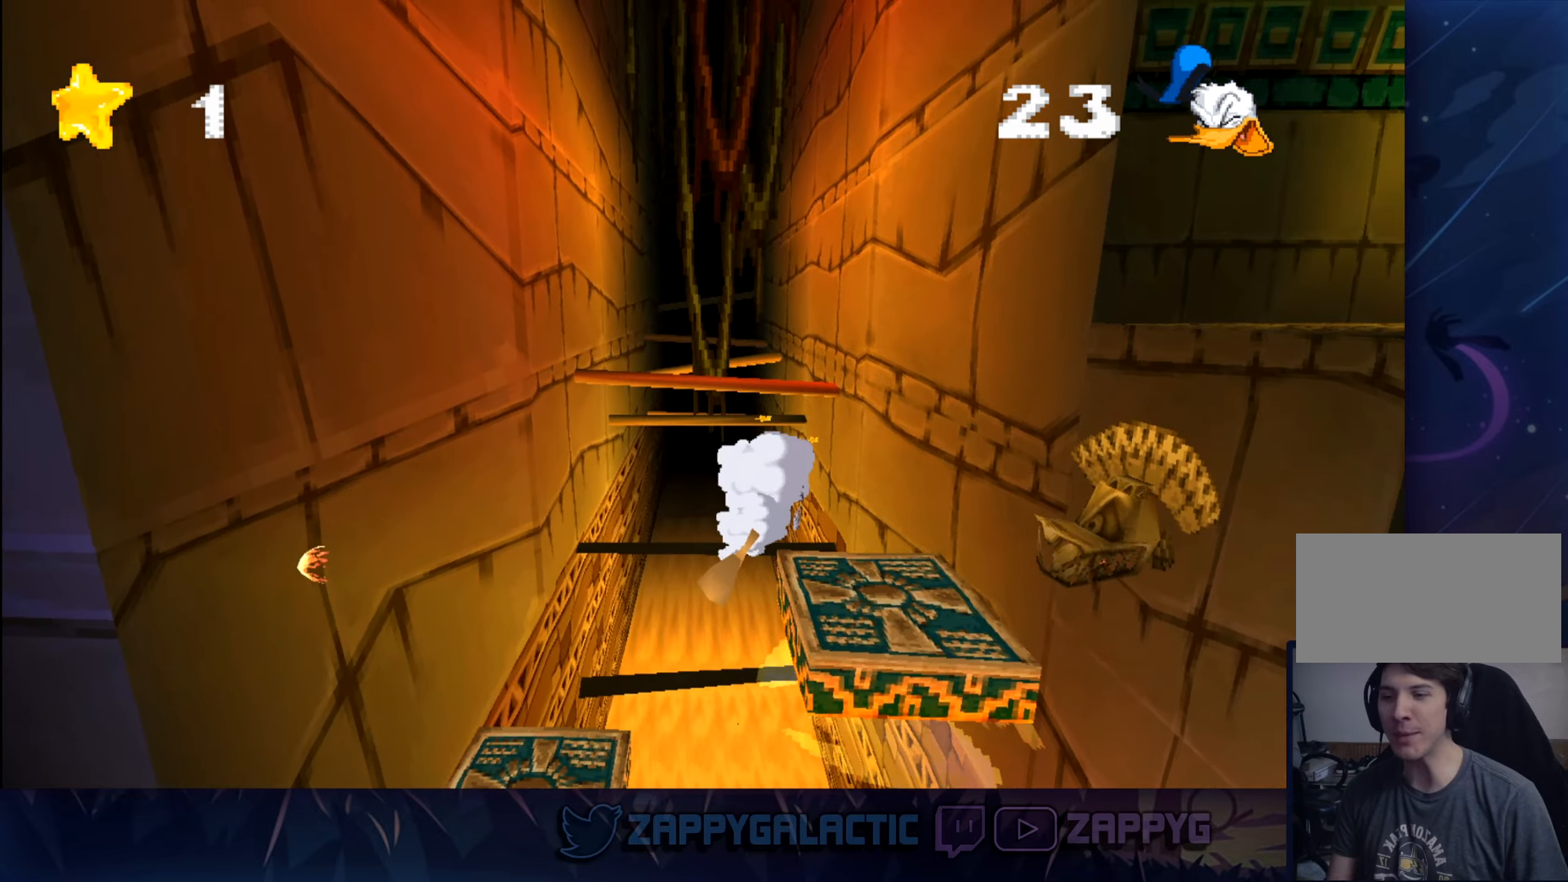
{"buttons": [], "left_stick": "center", "right_stick": "center", "events": [[167, "CROSS", "down"], [367, "CROSS", "up"], [367, "left_stick", "center"]]}
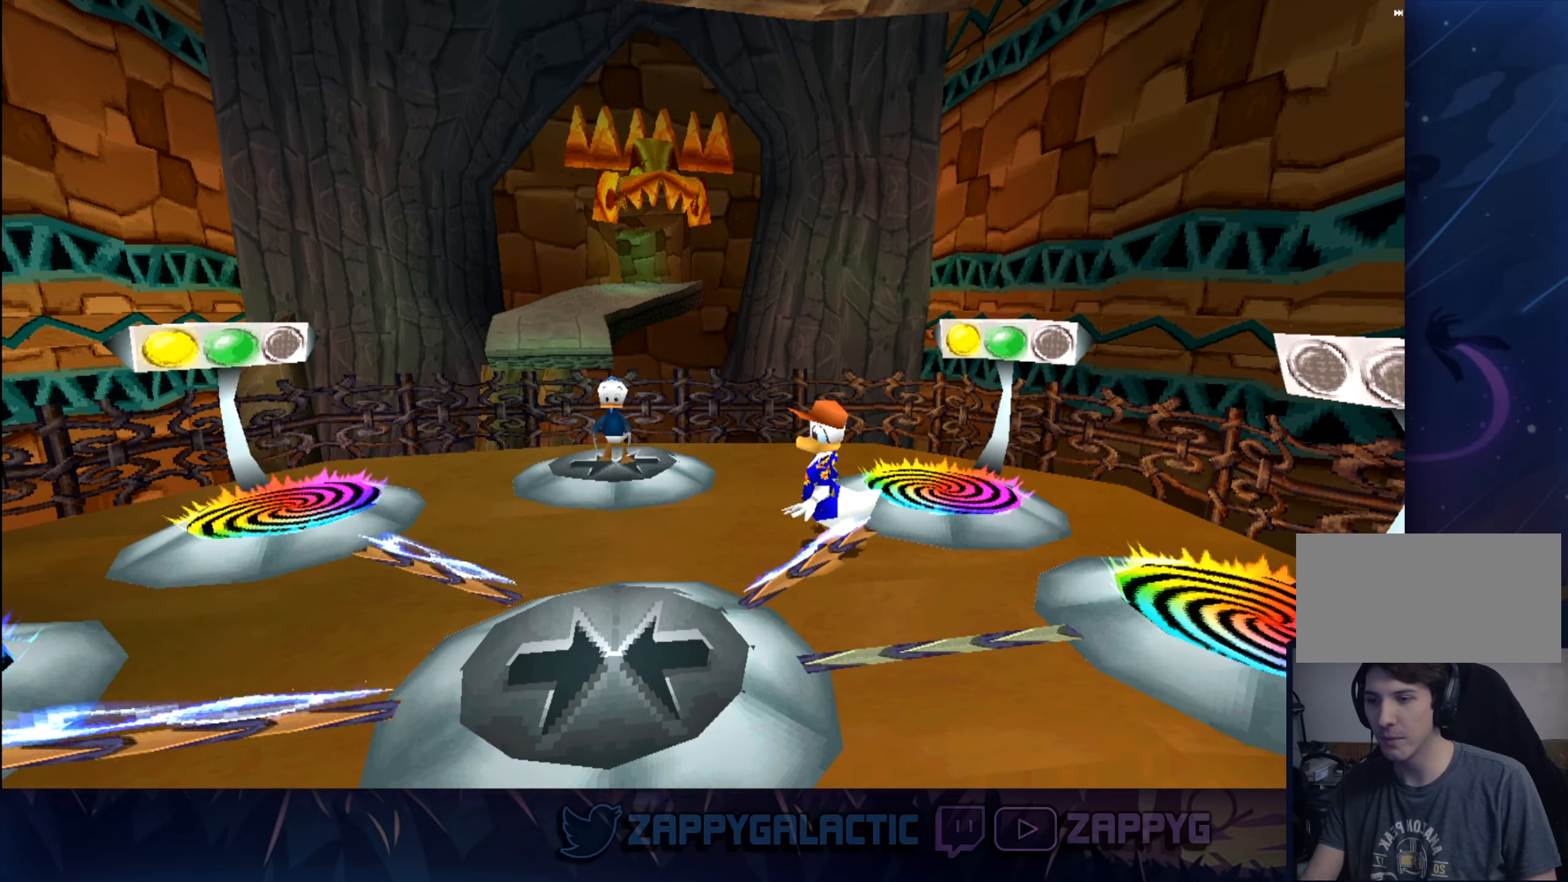
{"buttons": [], "left_stick": "down-right", "right_stick": "center", "events": [[17, "left_stick", "down-right"]]}
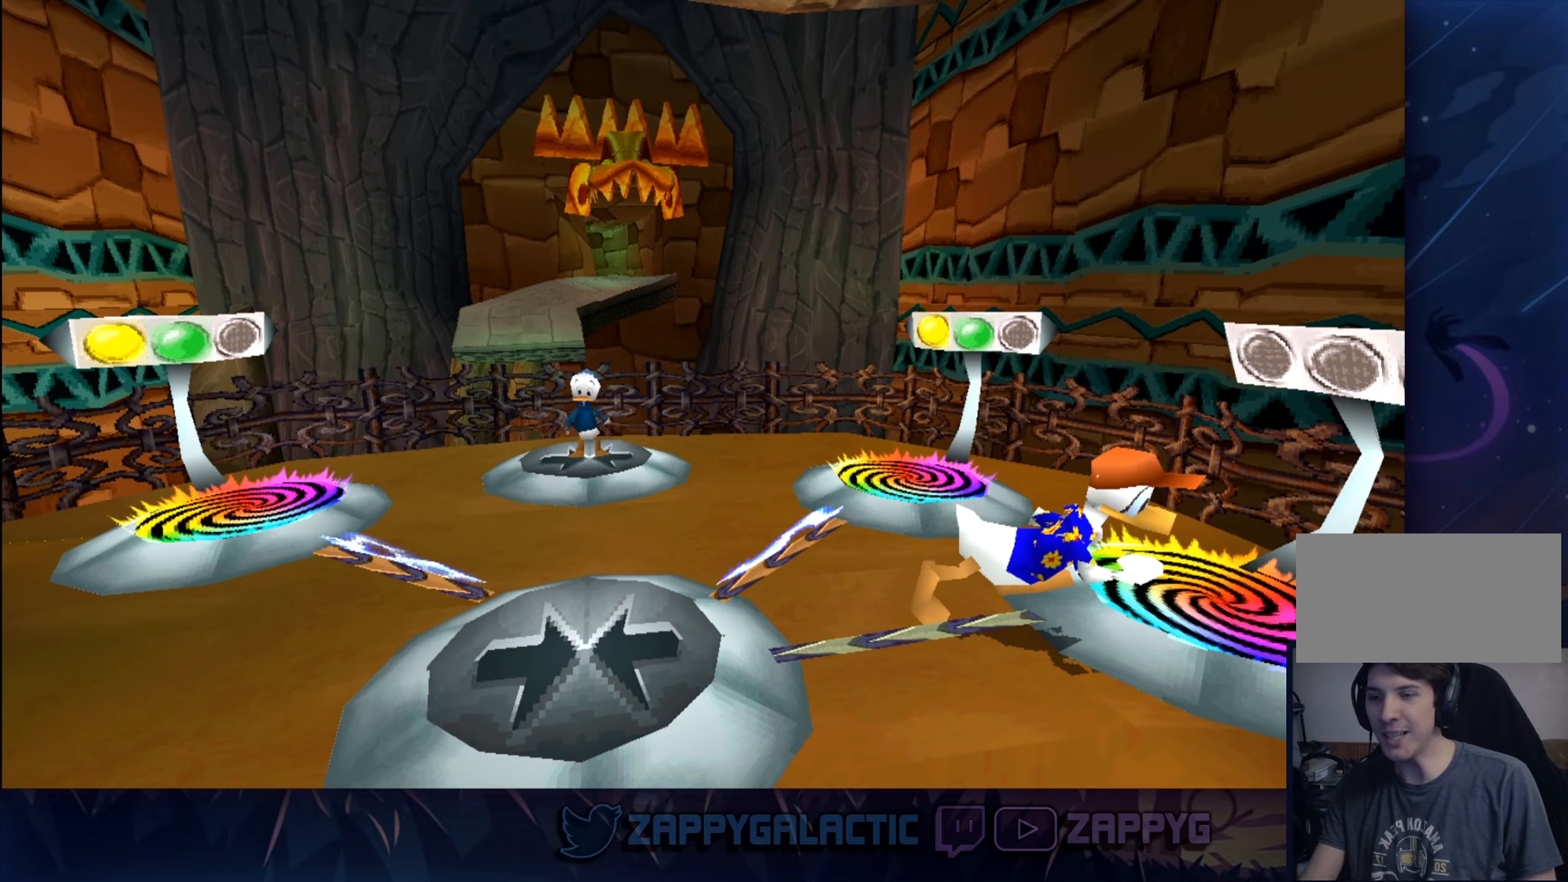
{"buttons": [], "left_stick": "right", "right_stick": "center", "events": [[67, "left_stick", "center"], [433, "left_stick", "right"]]}